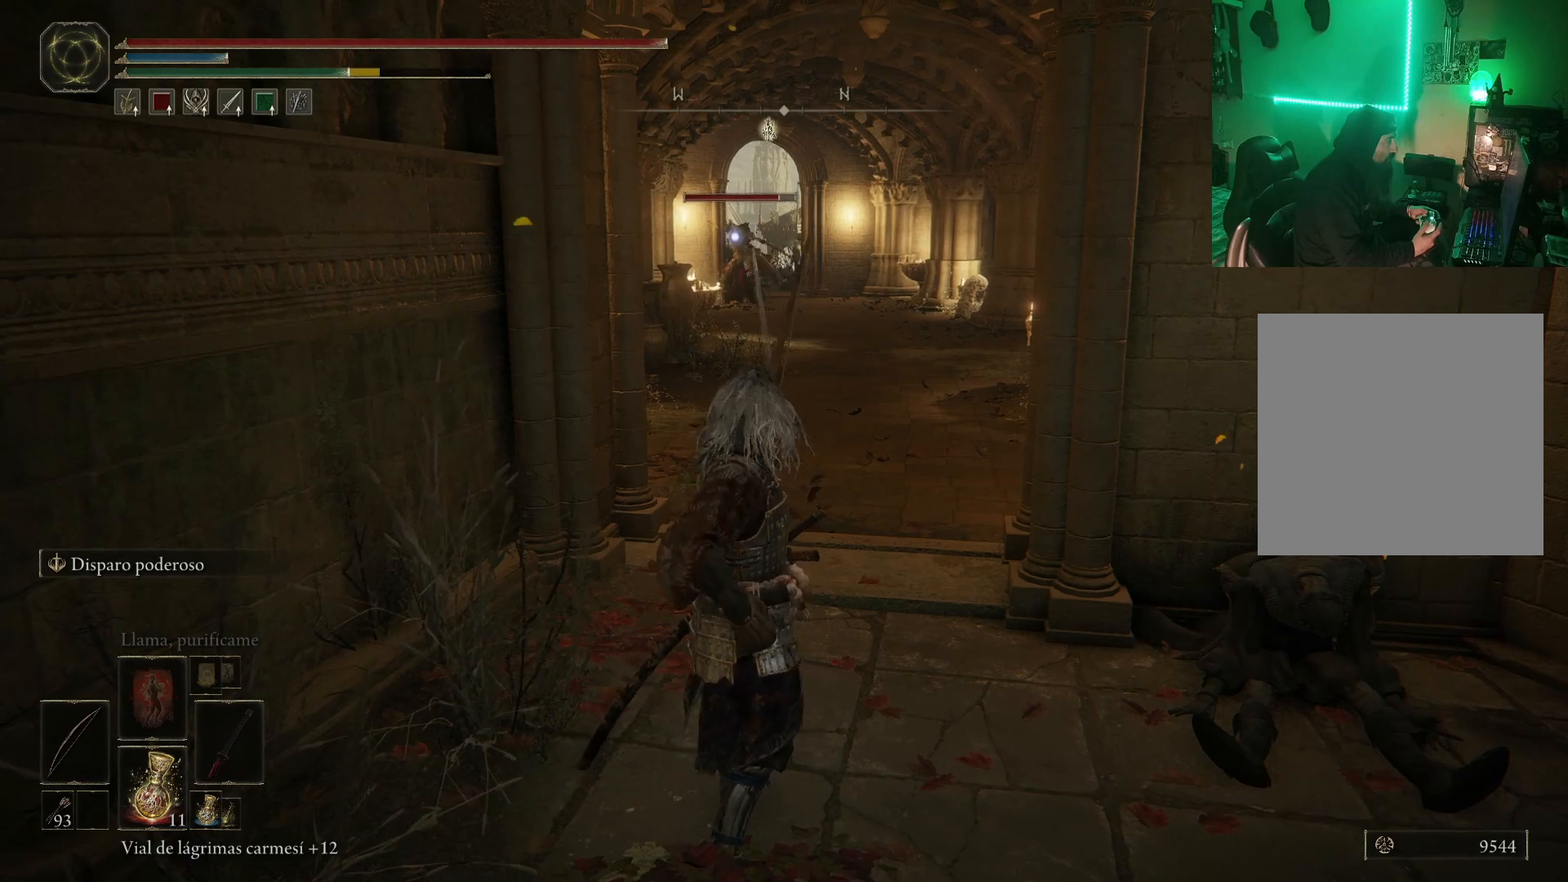
Gameplay with a controller (Xbox layout); each line is a JSON object with the inputs held at the frame after it. "events" lists button and stick changes between this image and that frame as [ms after this image, input, new state], when the widget could be followed in between.
{"buttons": ["R1"], "left_stick": "center", "right_stick": "center", "events": [[483, "R1", "down"]]}
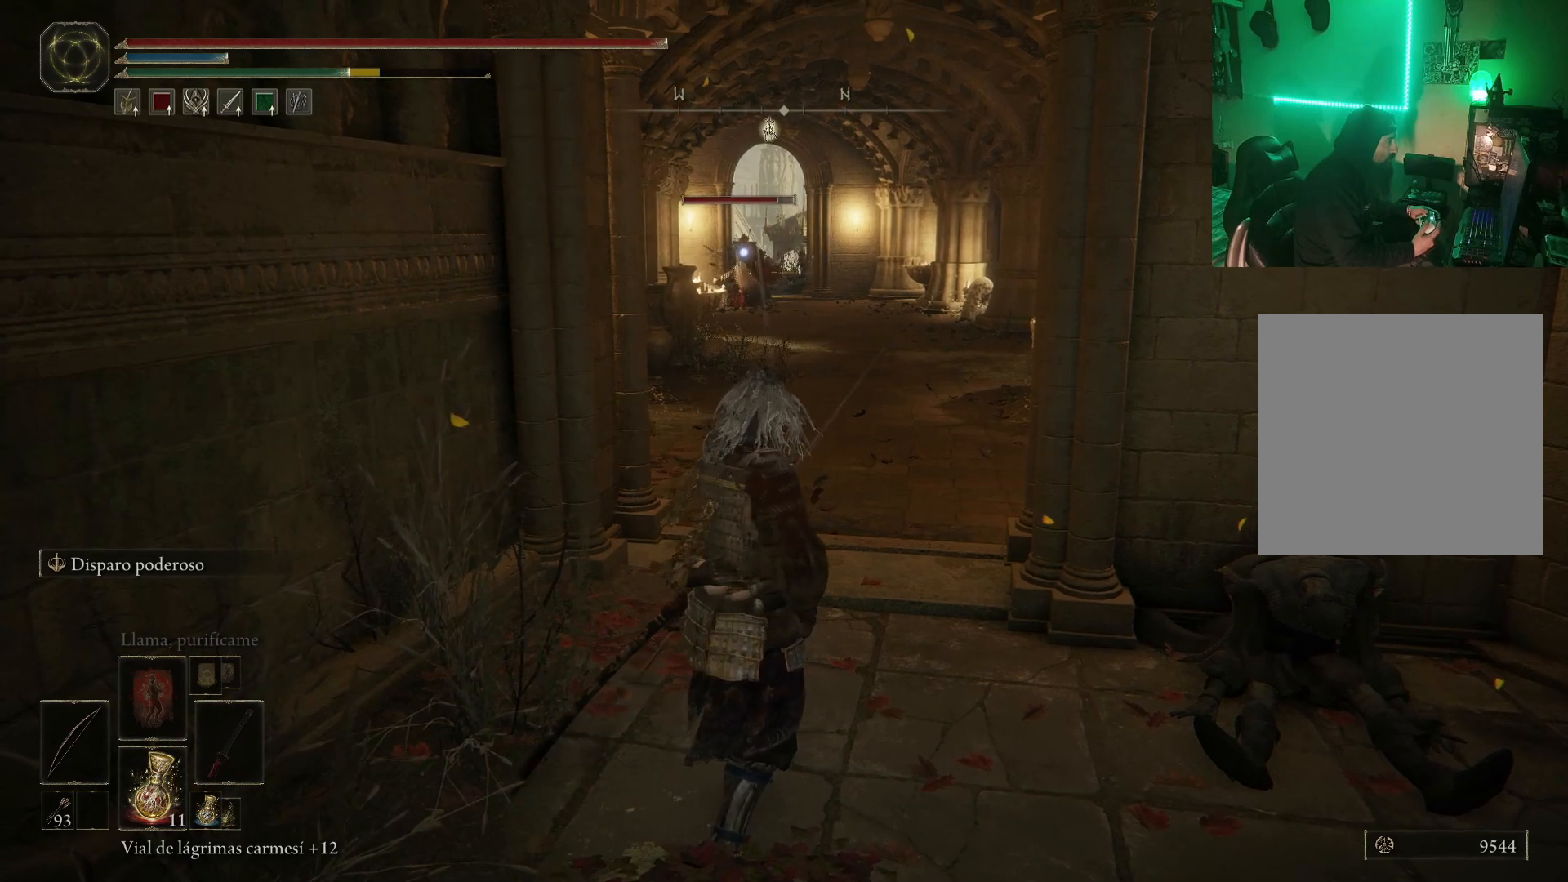
{"buttons": [], "left_stick": "center", "right_stick": "center", "events": [[383, "R1", "up"]]}
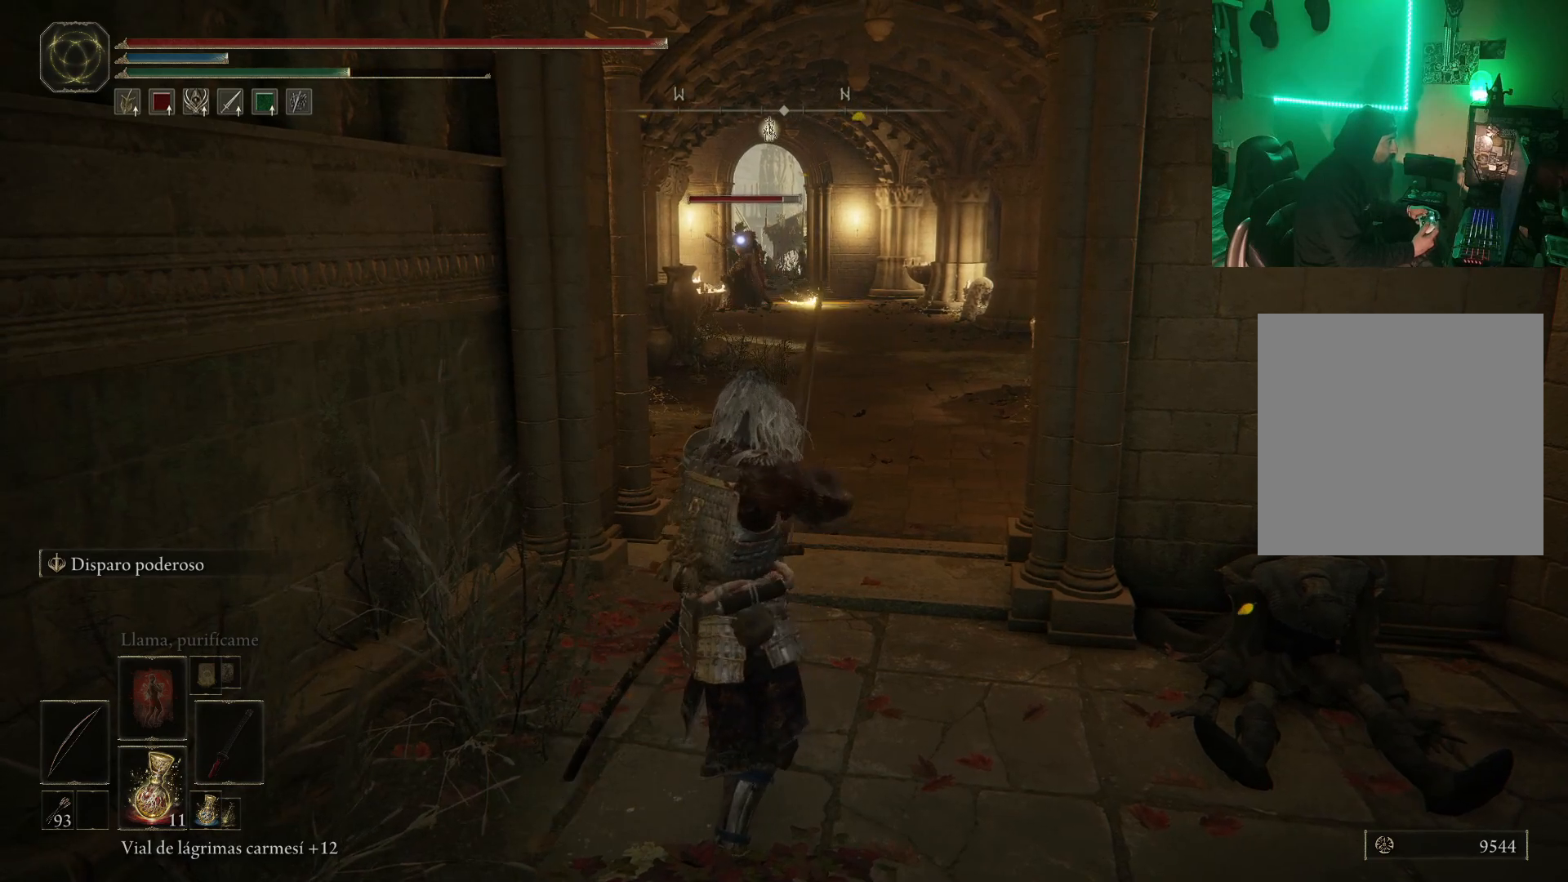
{"buttons": [], "left_stick": "center", "right_stick": "center", "events": []}
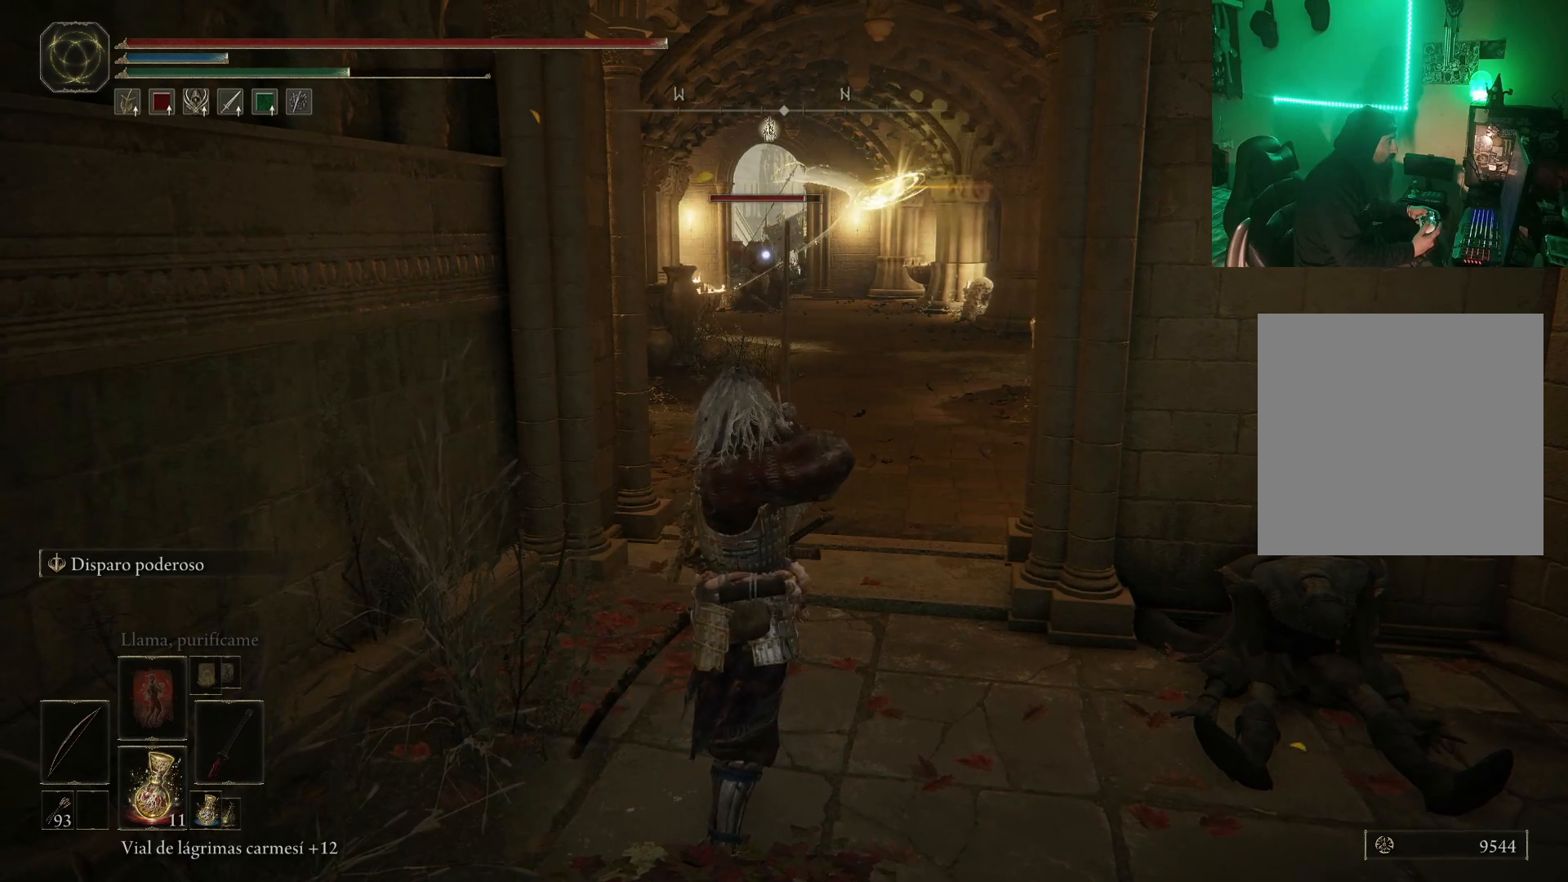
{"buttons": [], "left_stick": "center", "right_stick": "center", "events": []}
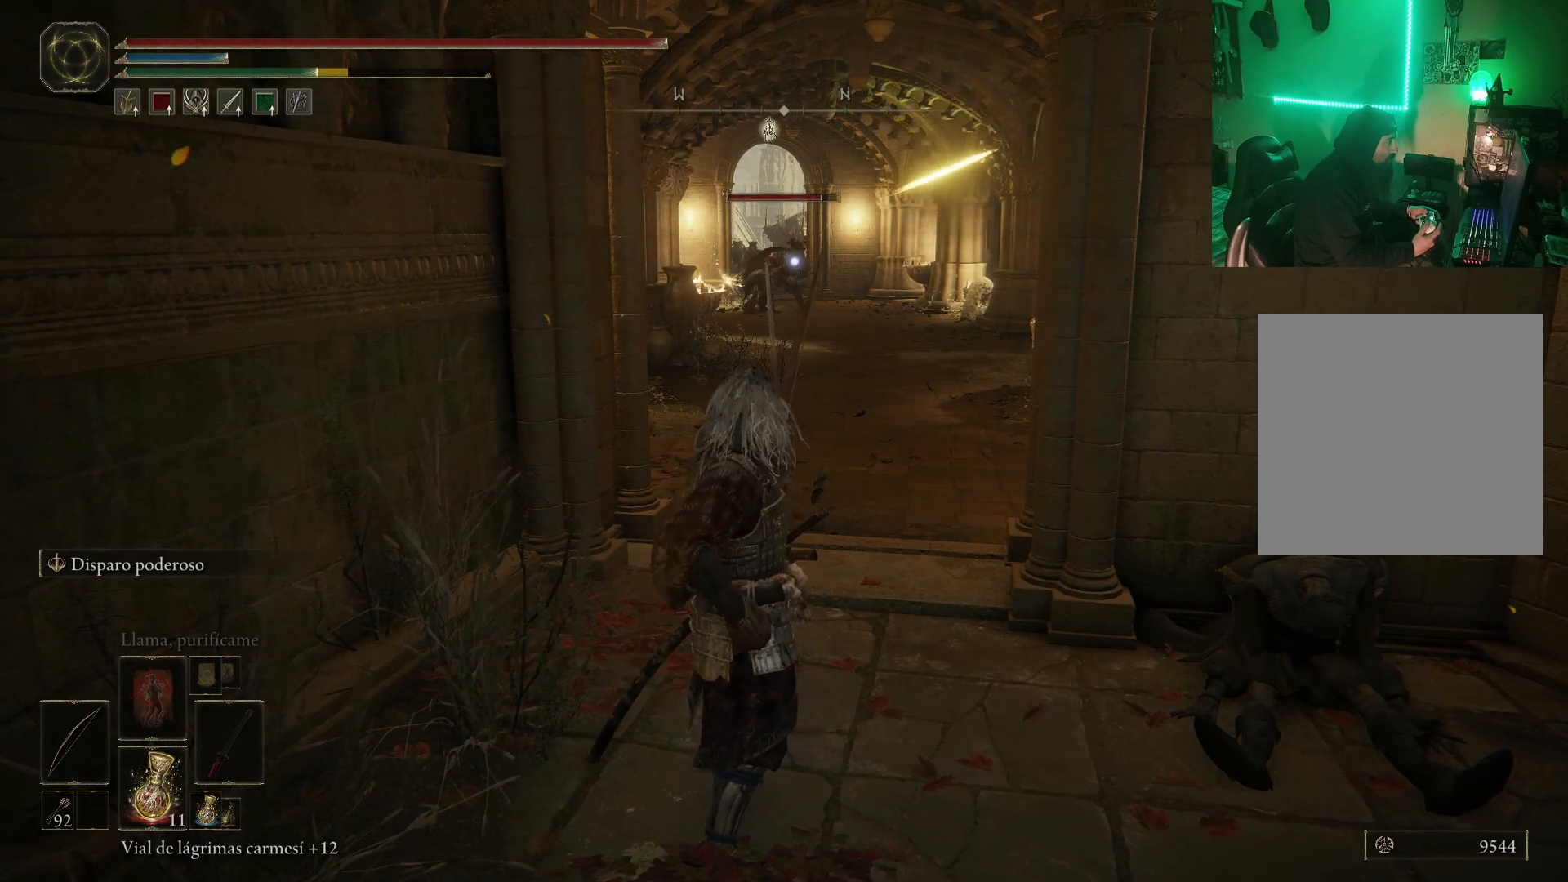
{"buttons": ["B"], "left_stick": "down-left", "right_stick": "center", "events": [[50, "left_stick", "down-left"], [450, "B", "down"]]}
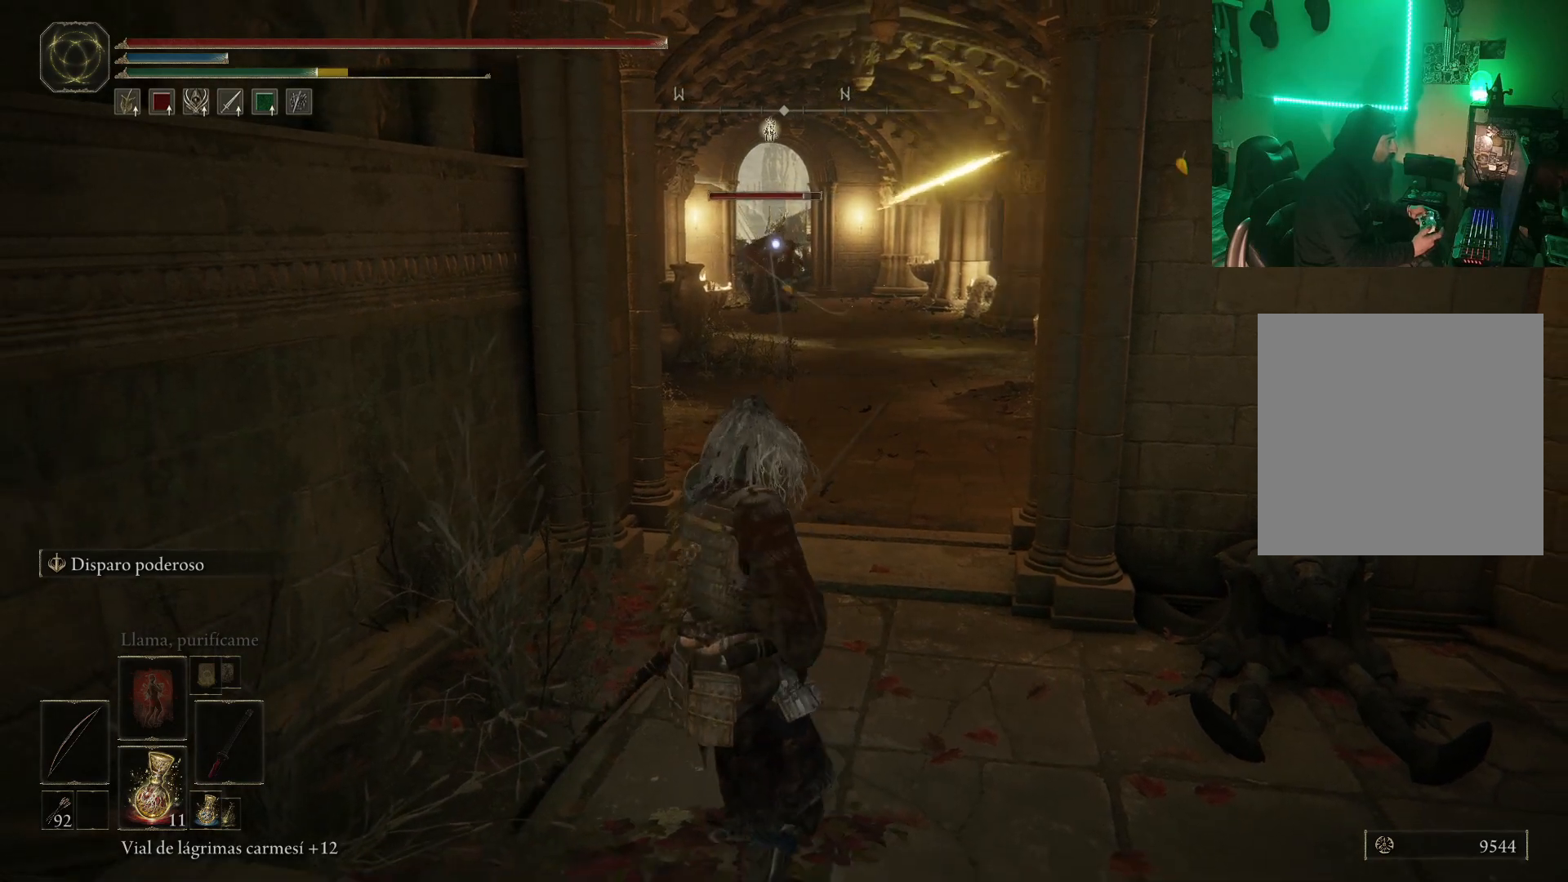
{"buttons": [], "left_stick": "down-left", "right_stick": "center", "events": [[67, "B", "up"], [150, "B", "down"], [233, "B", "up"], [350, "B", "down"], [433, "B", "up"]]}
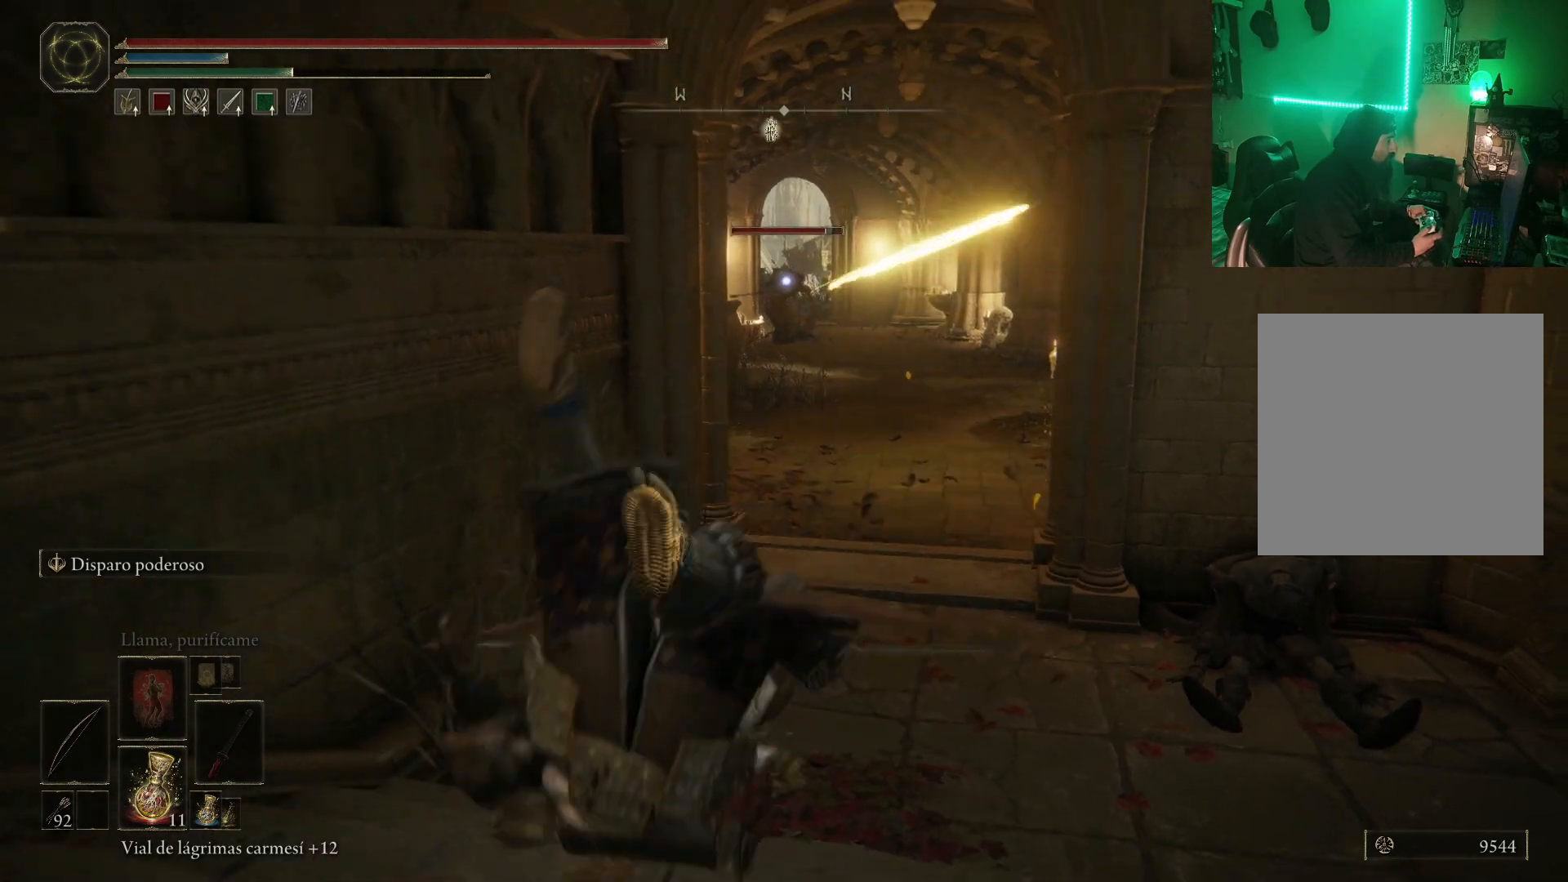
{"buttons": [], "left_stick": "down-left", "right_stick": "center", "events": [[17, "B", "down"], [100, "B", "up"], [150, "B", "down"], [233, "B", "up"], [300, "B", "down"], [383, "B", "up"], [433, "B", "down"], [500, "B", "up"]]}
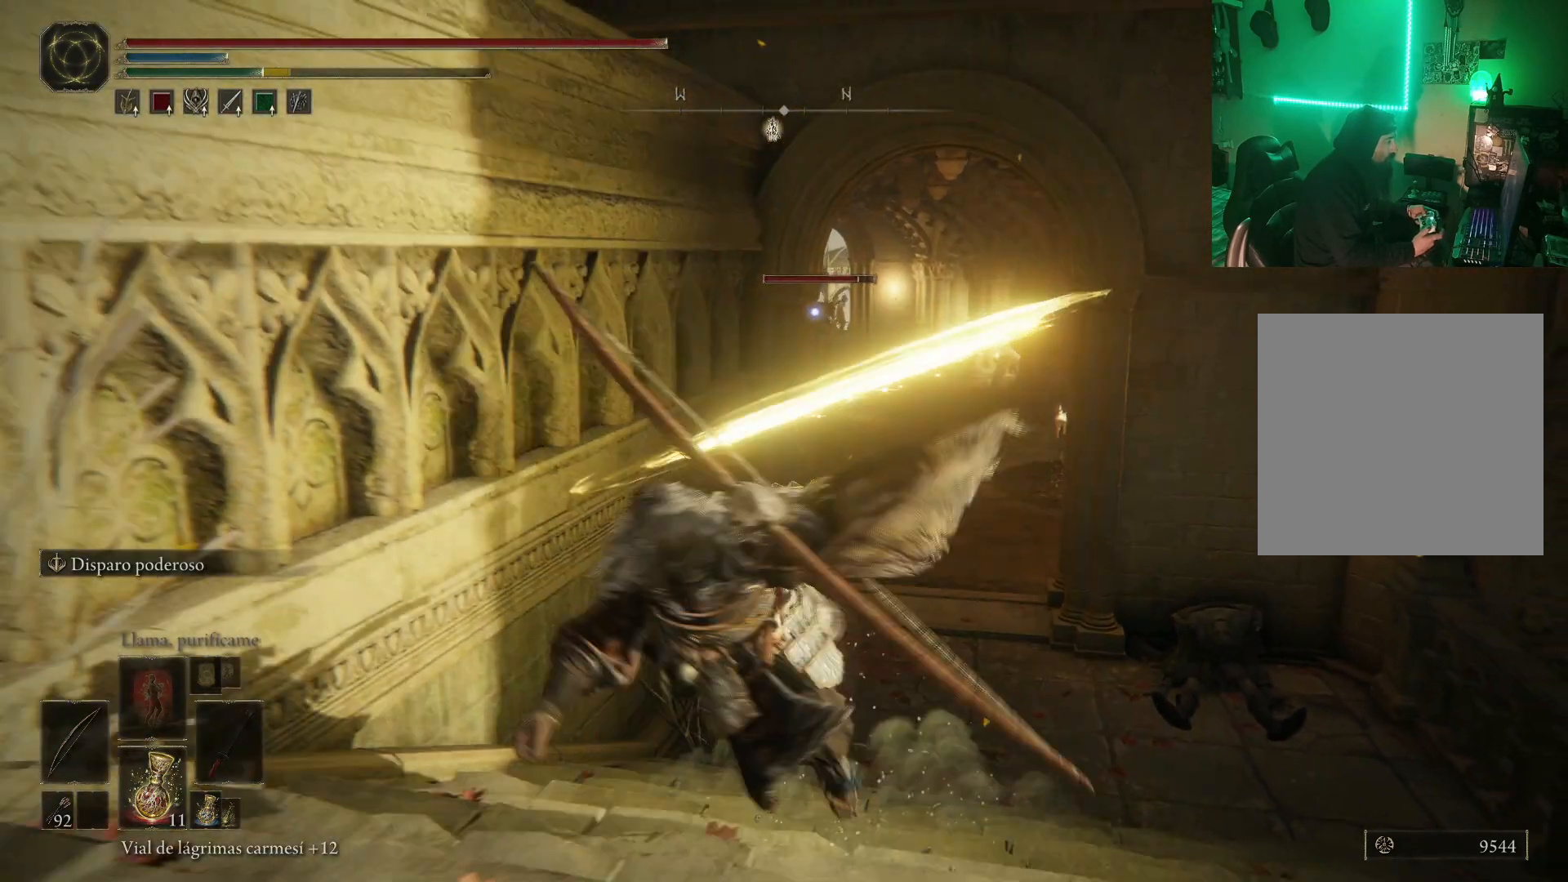
{"buttons": [], "left_stick": "center", "right_stick": "center", "events": [[200, "left_stick", "center"]]}
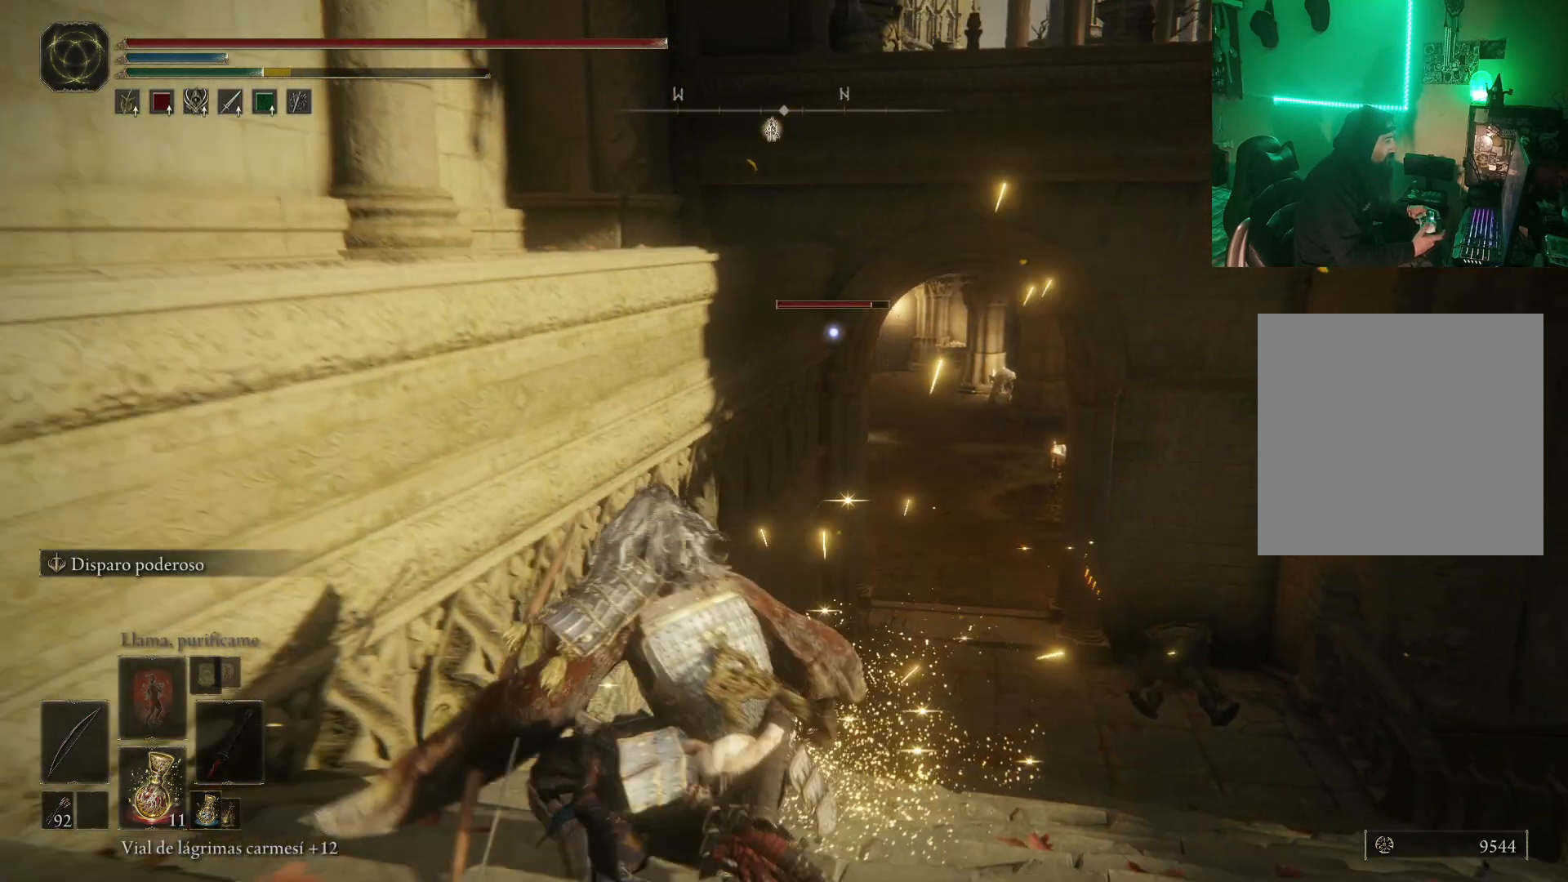
{"buttons": [], "left_stick": "center", "right_stick": "center", "events": [[67, "DPAD_LEFT", "down"], [217, "DPAD_LEFT", "up"]]}
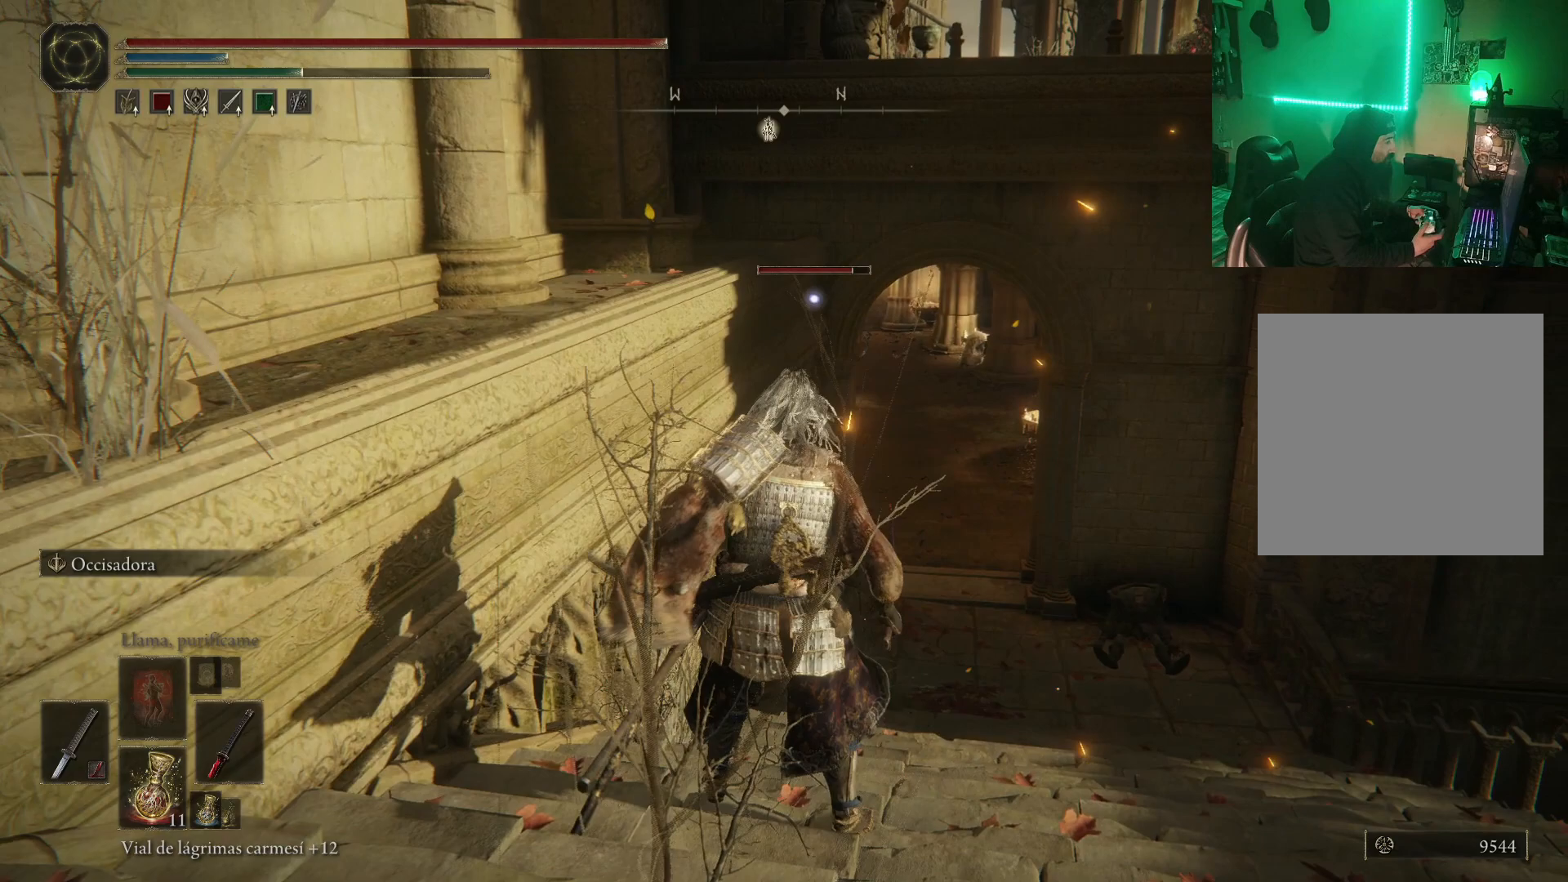
{"buttons": [], "left_stick": "up-right", "right_stick": "center", "events": [[450, "left_stick", "up-right"]]}
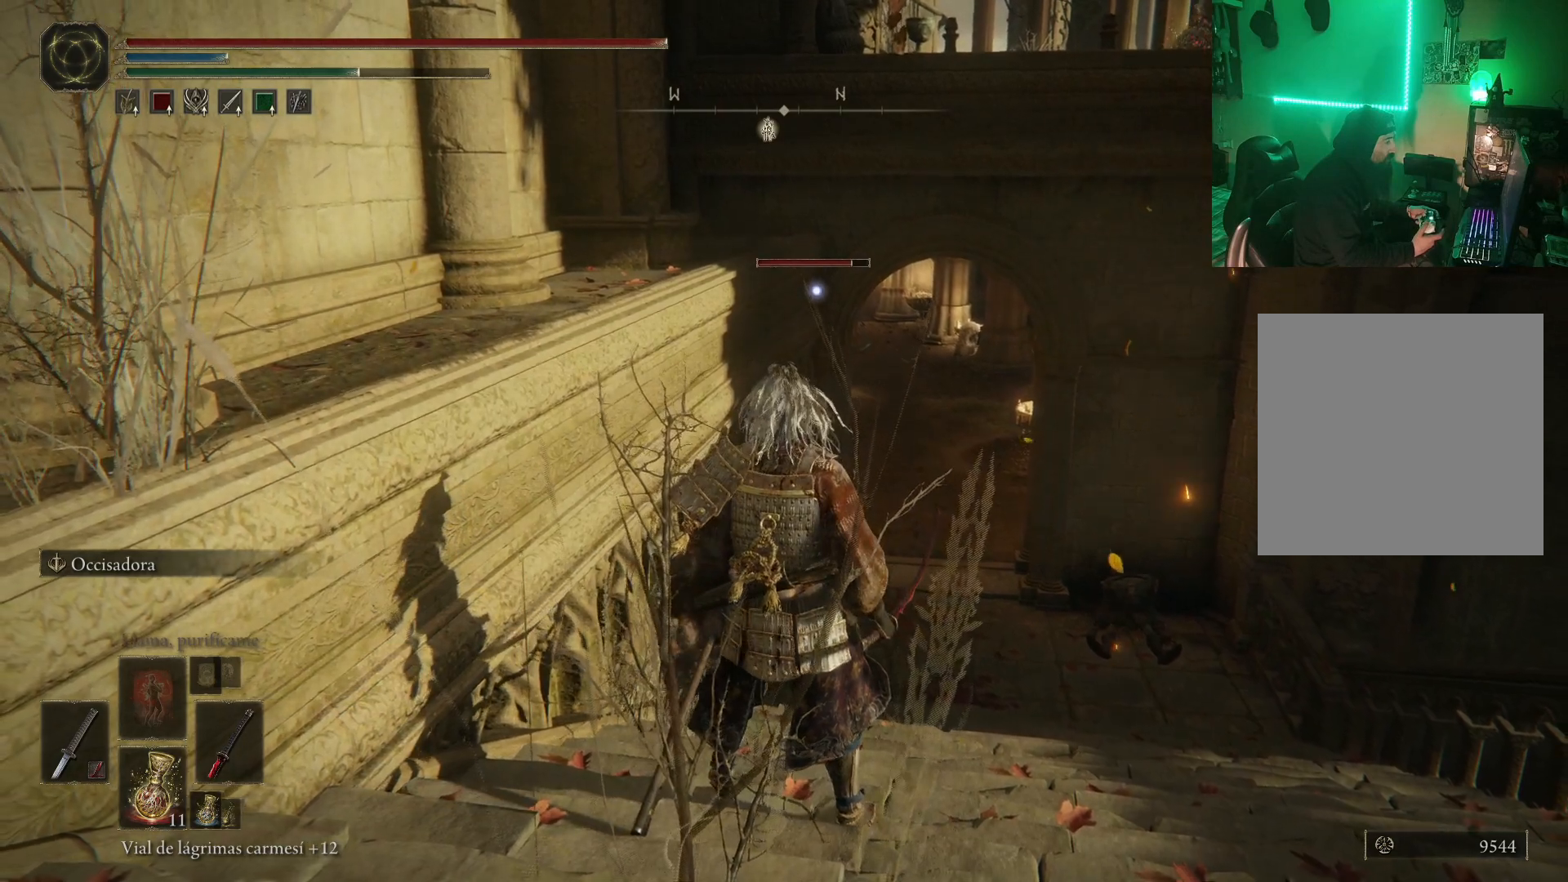
{"buttons": [], "left_stick": "center", "right_stick": "center", "events": [[117, "left_stick", "center"]]}
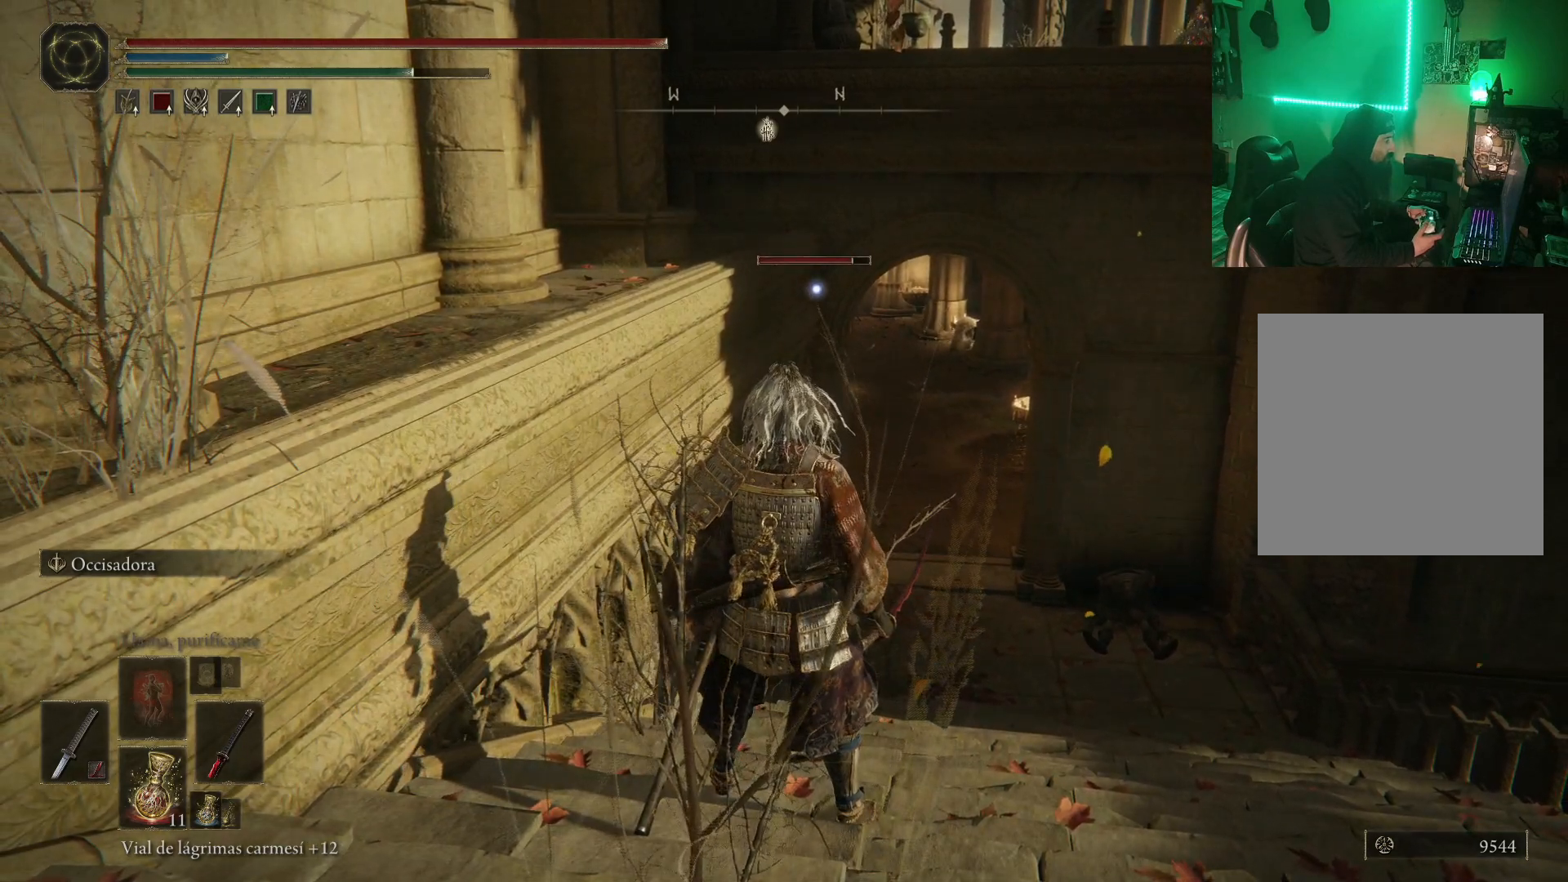
{"buttons": [], "left_stick": "center", "right_stick": "center", "events": []}
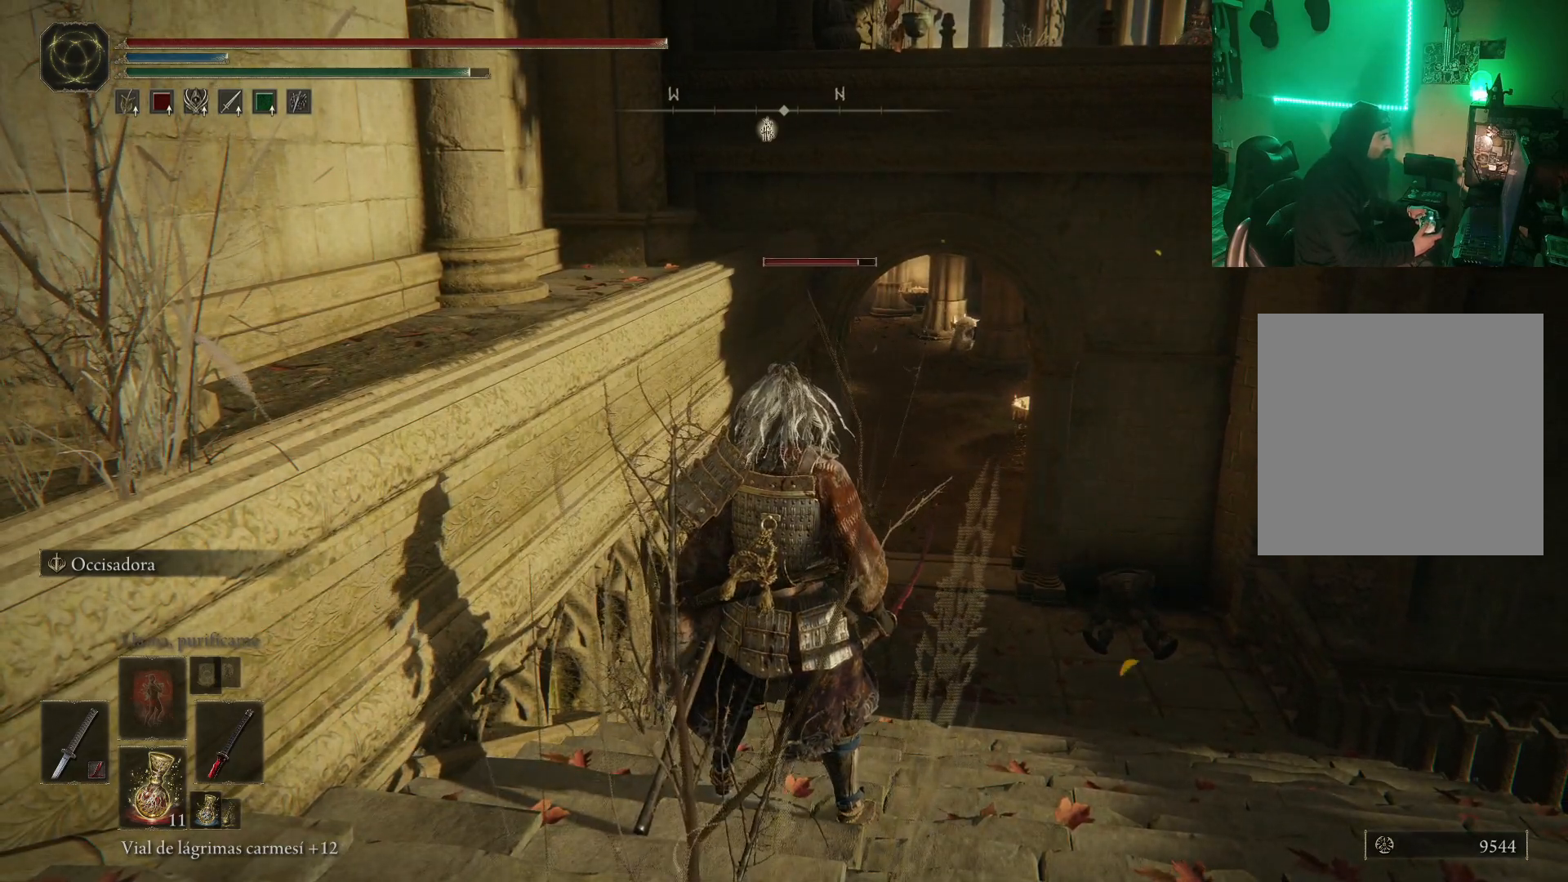
{"buttons": ["R3"], "left_stick": "center", "right_stick": "center", "events": [[500, "R3", "down"]]}
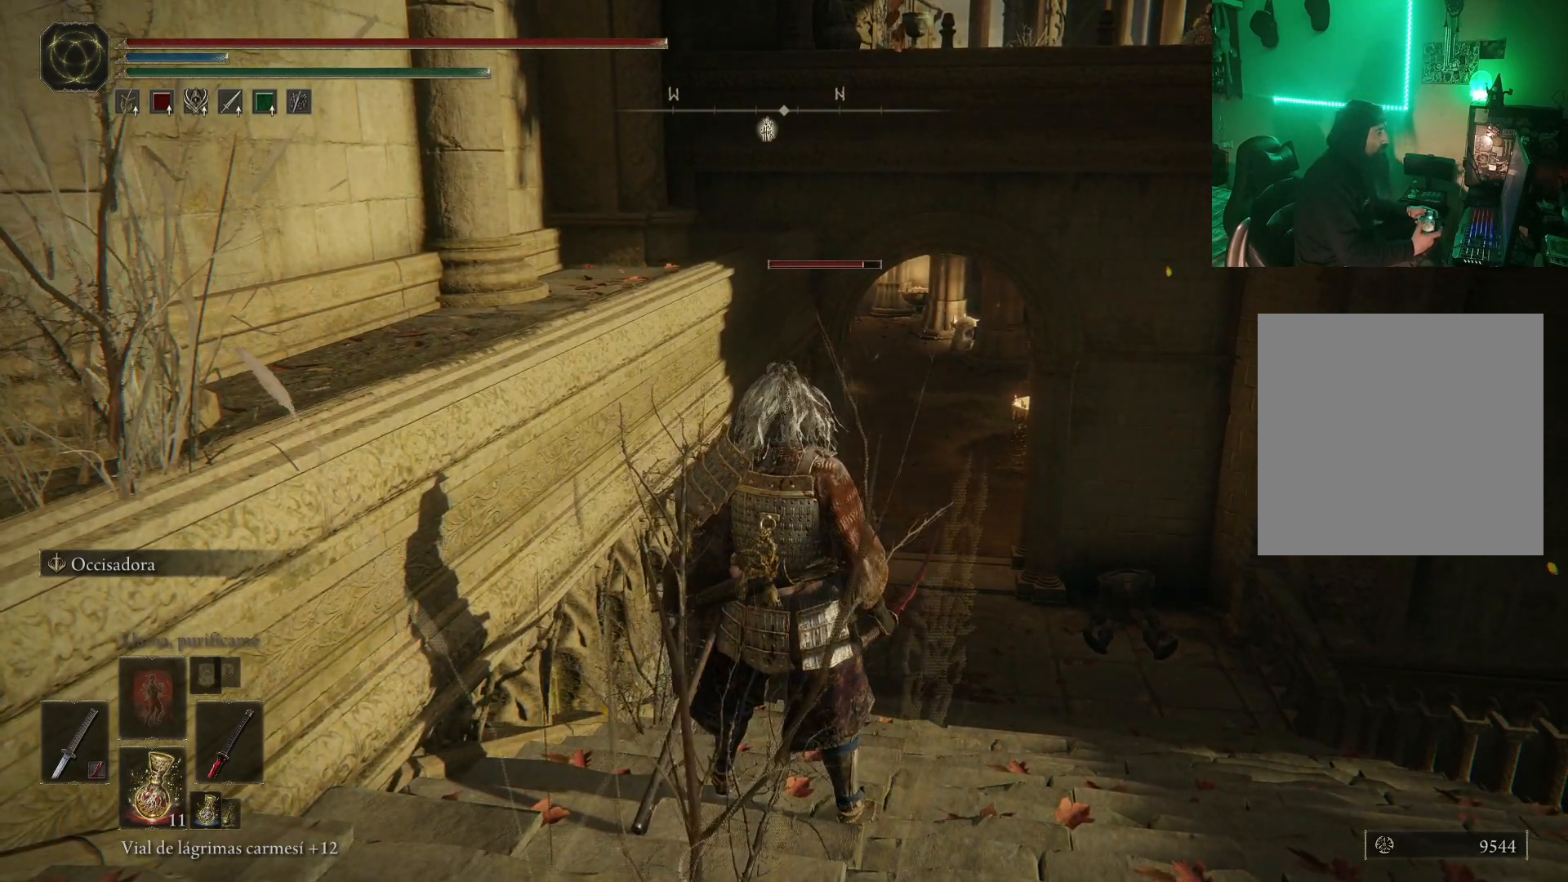
{"buttons": [], "left_stick": "right", "right_stick": "center", "events": [[150, "R3", "up"], [383, "left_stick", "right"]]}
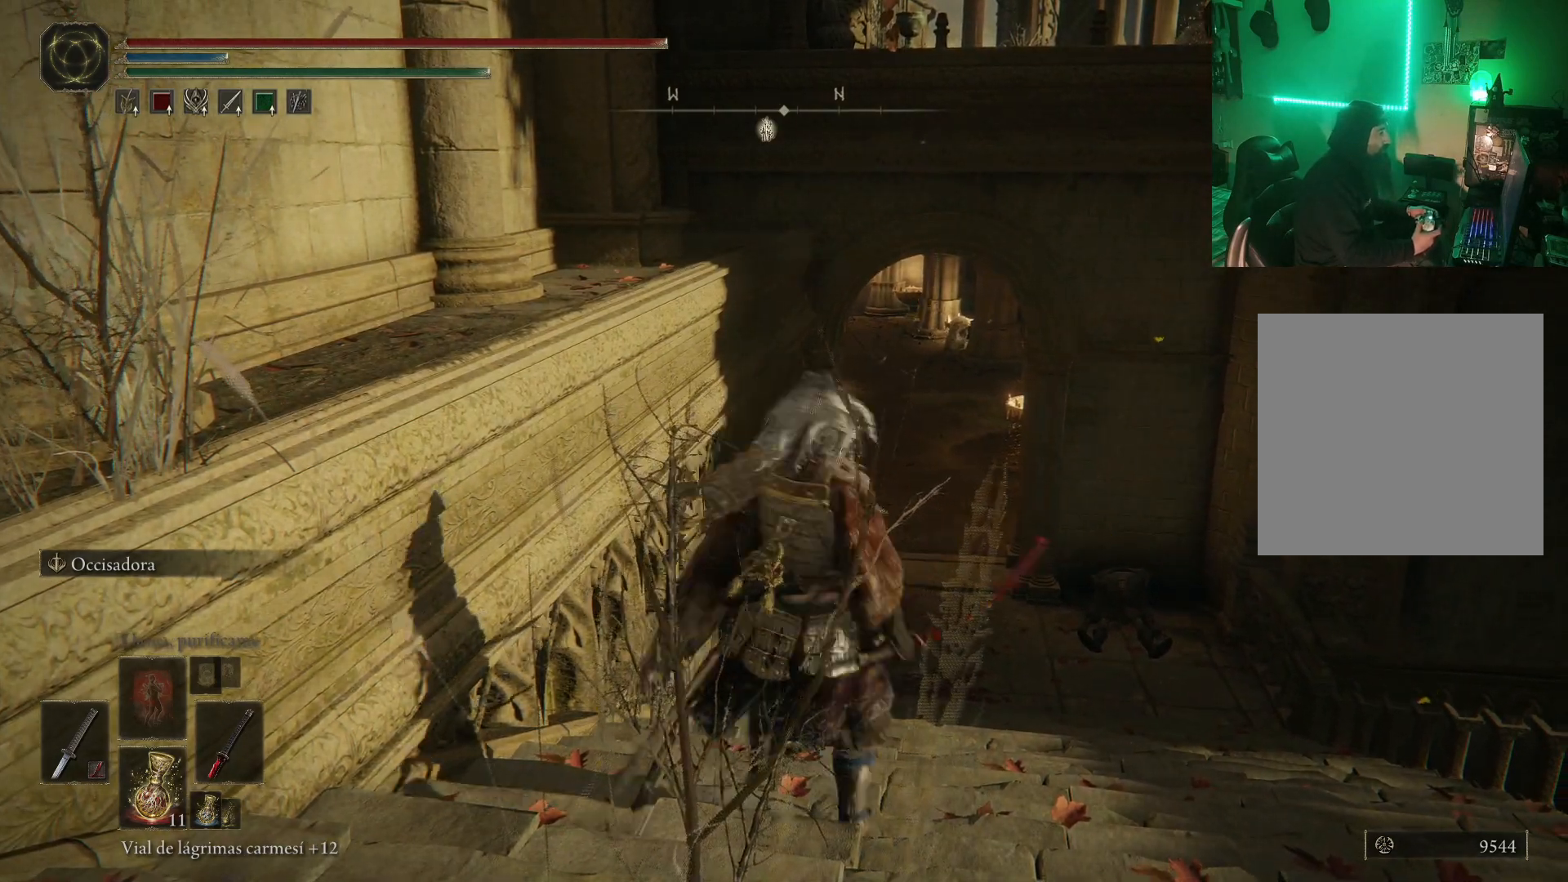
{"buttons": [], "left_stick": "up-right", "right_stick": "center", "events": [[233, "left_stick", "up-right"]]}
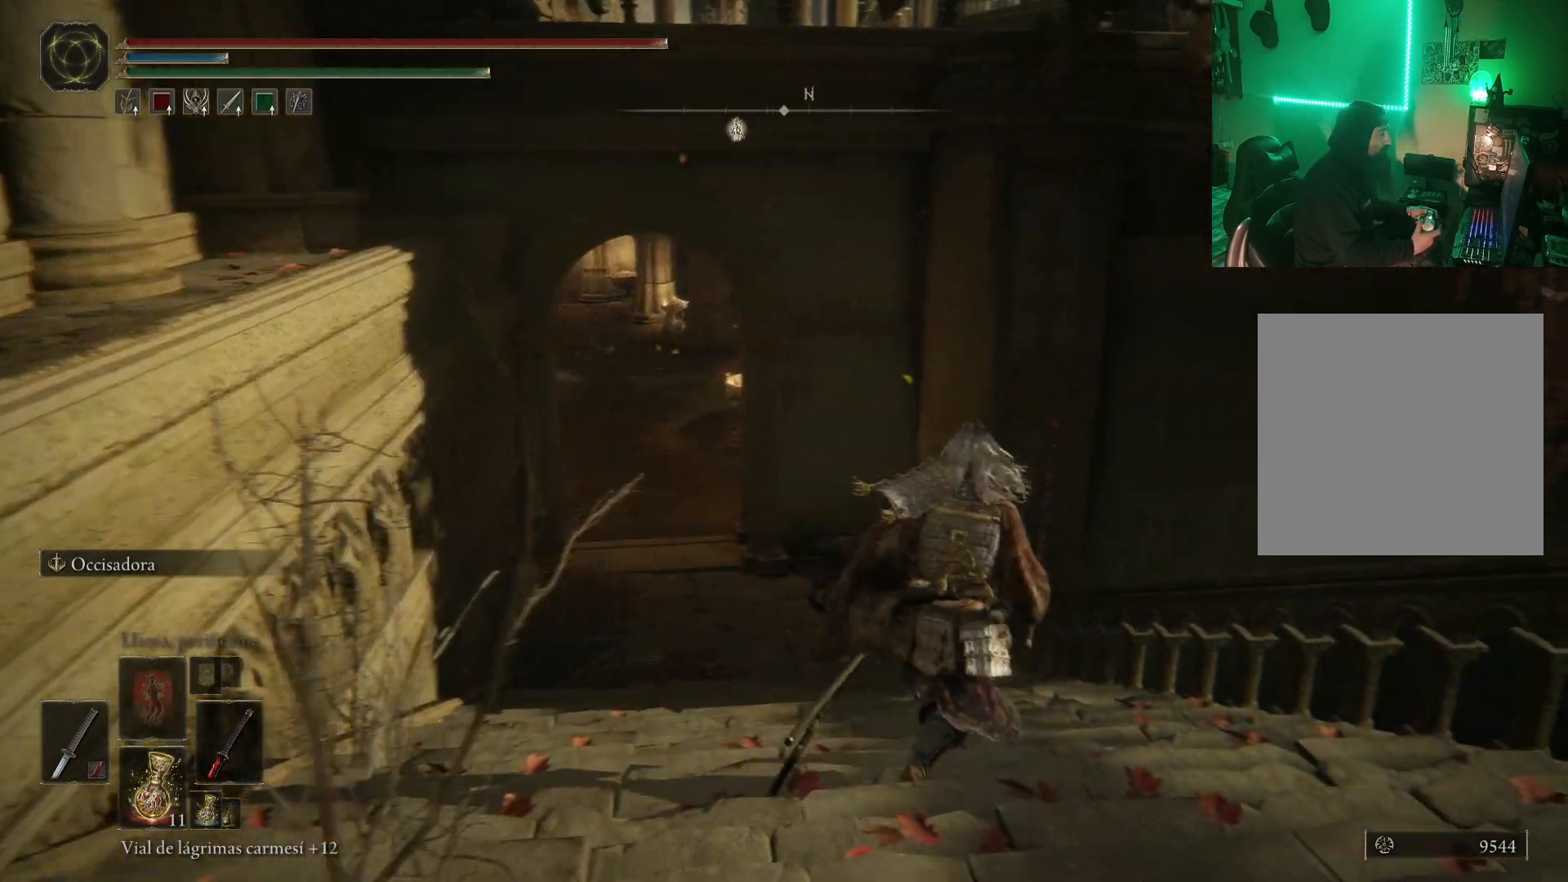
{"buttons": [], "left_stick": "up", "right_stick": "center", "events": [[67, "left_stick", "up"], [67, "right_stick", "left"], [483, "right_stick", "center"]]}
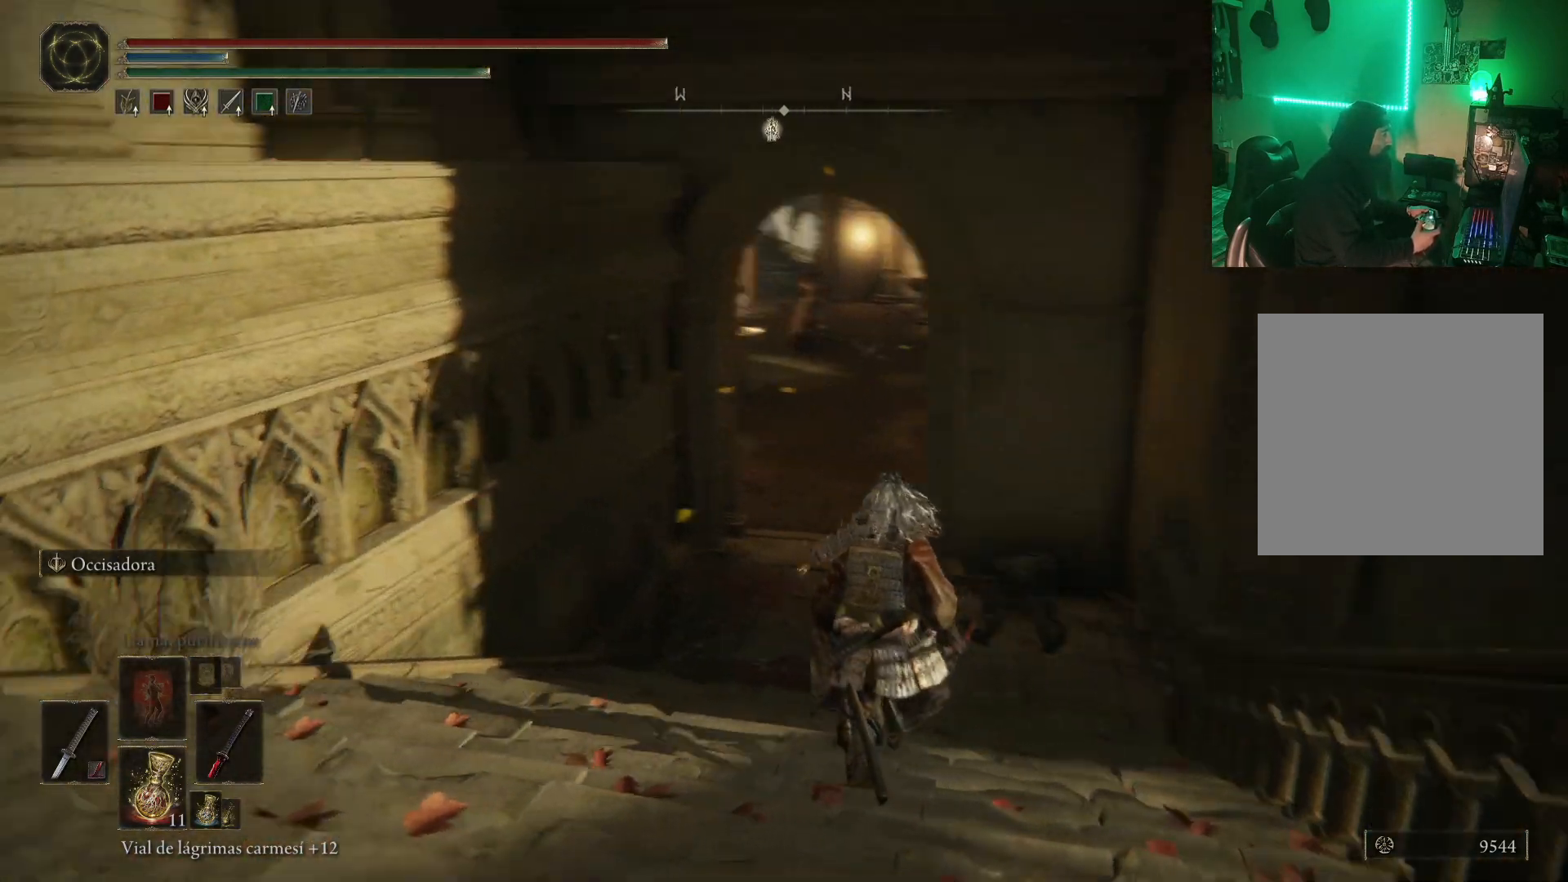
{"buttons": [], "left_stick": "up", "right_stick": "center", "events": [[250, "R3", "down"], [383, "R3", "up"]]}
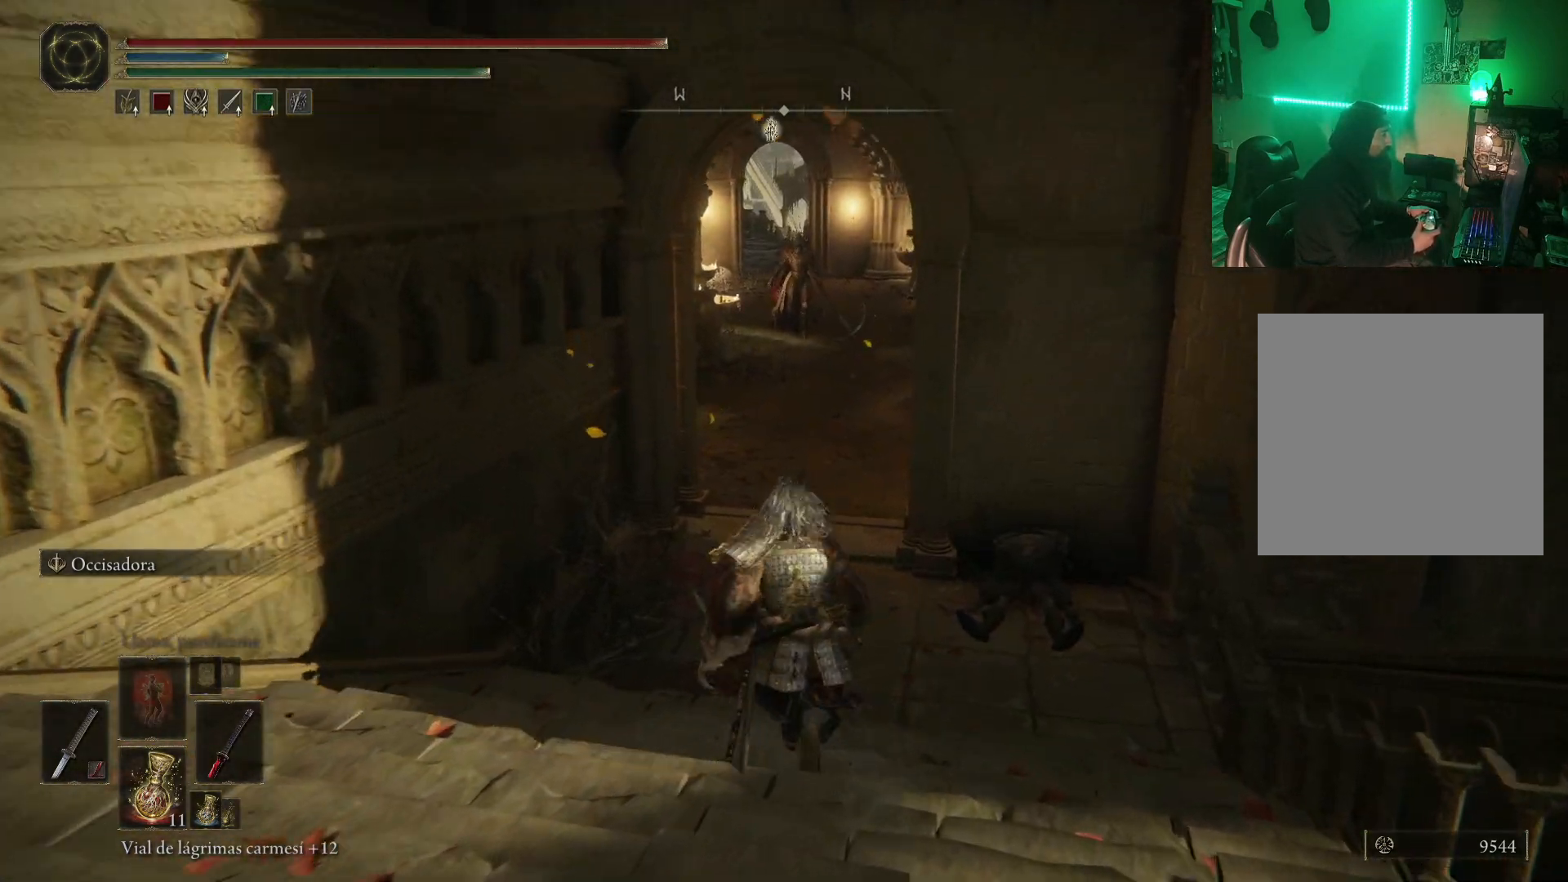
{"buttons": [], "left_stick": "center", "right_stick": "center", "events": [[217, "R3", "down"], [333, "R3", "up"], [417, "left_stick", "center"]]}
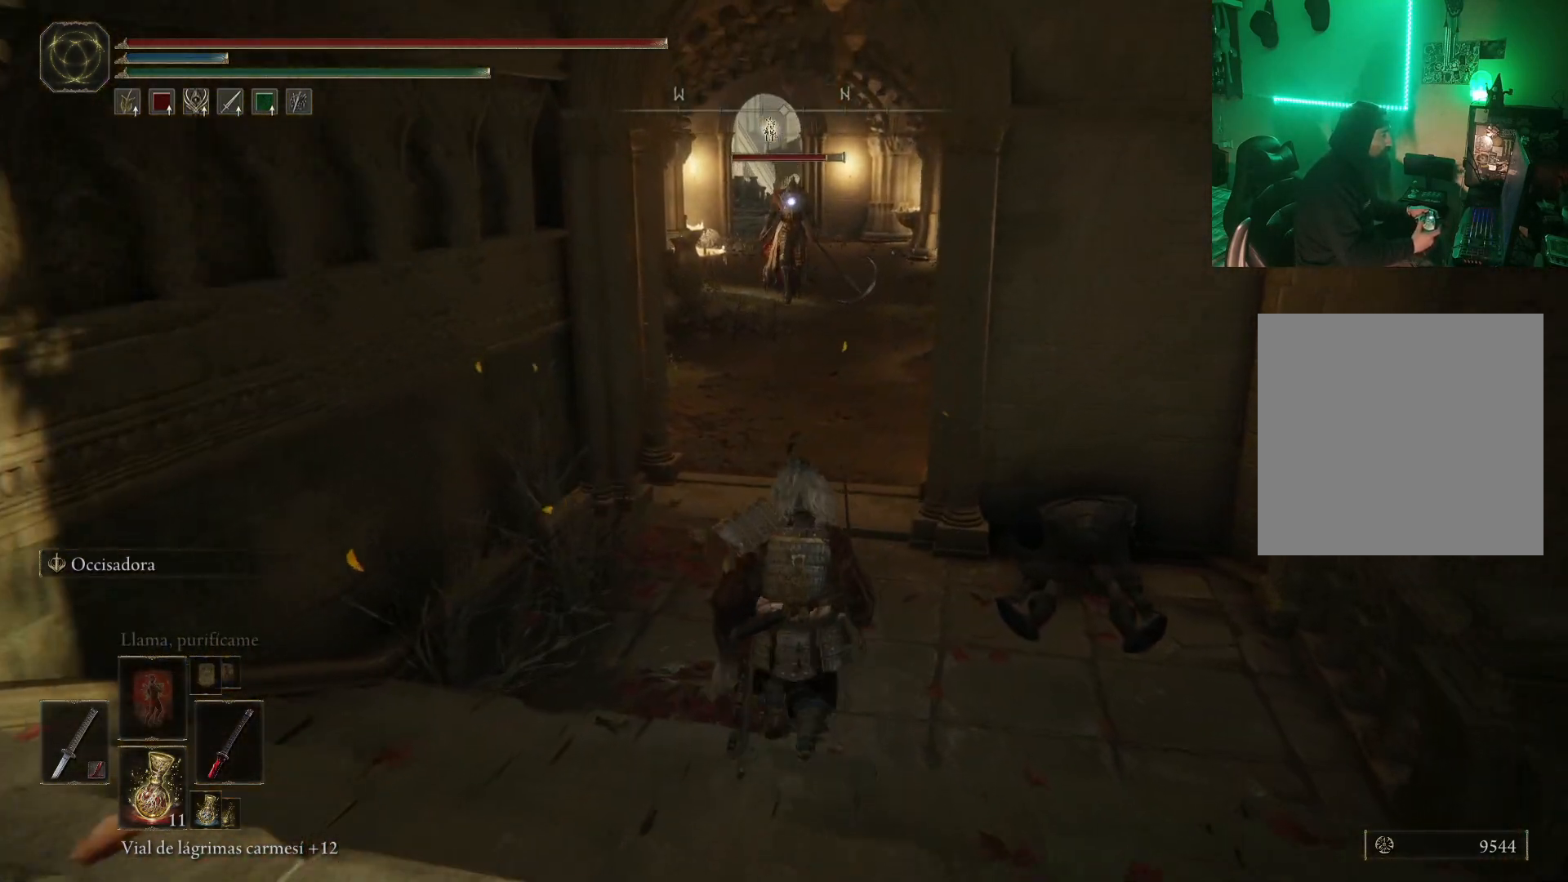
{"buttons": [], "left_stick": "down", "right_stick": "center", "events": [[400, "left_stick", "down"]]}
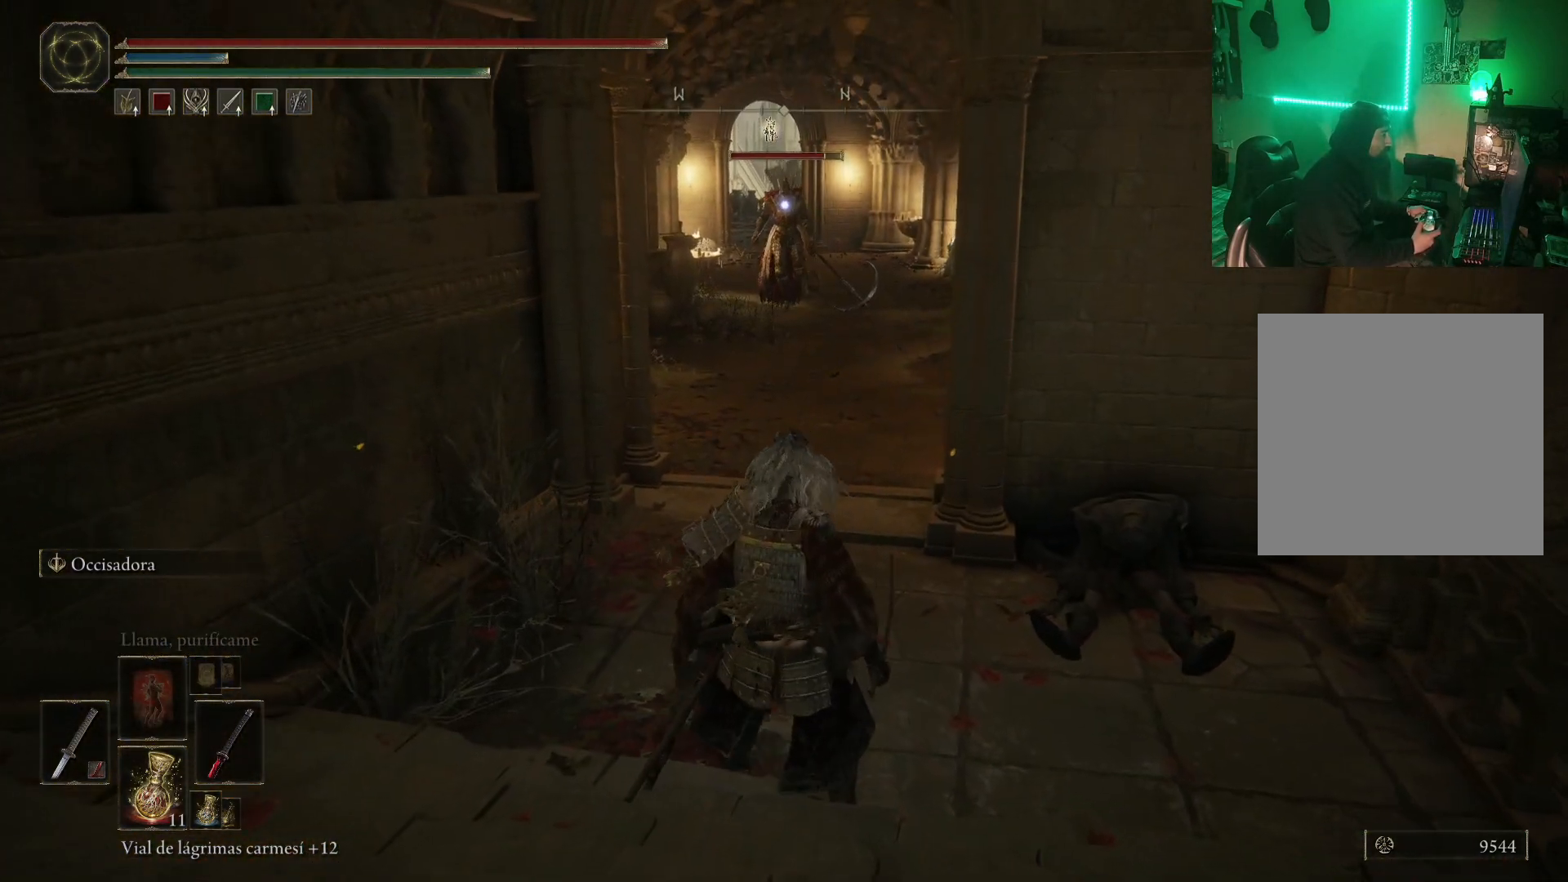
{"buttons": [], "left_stick": "down", "right_stick": "center", "events": []}
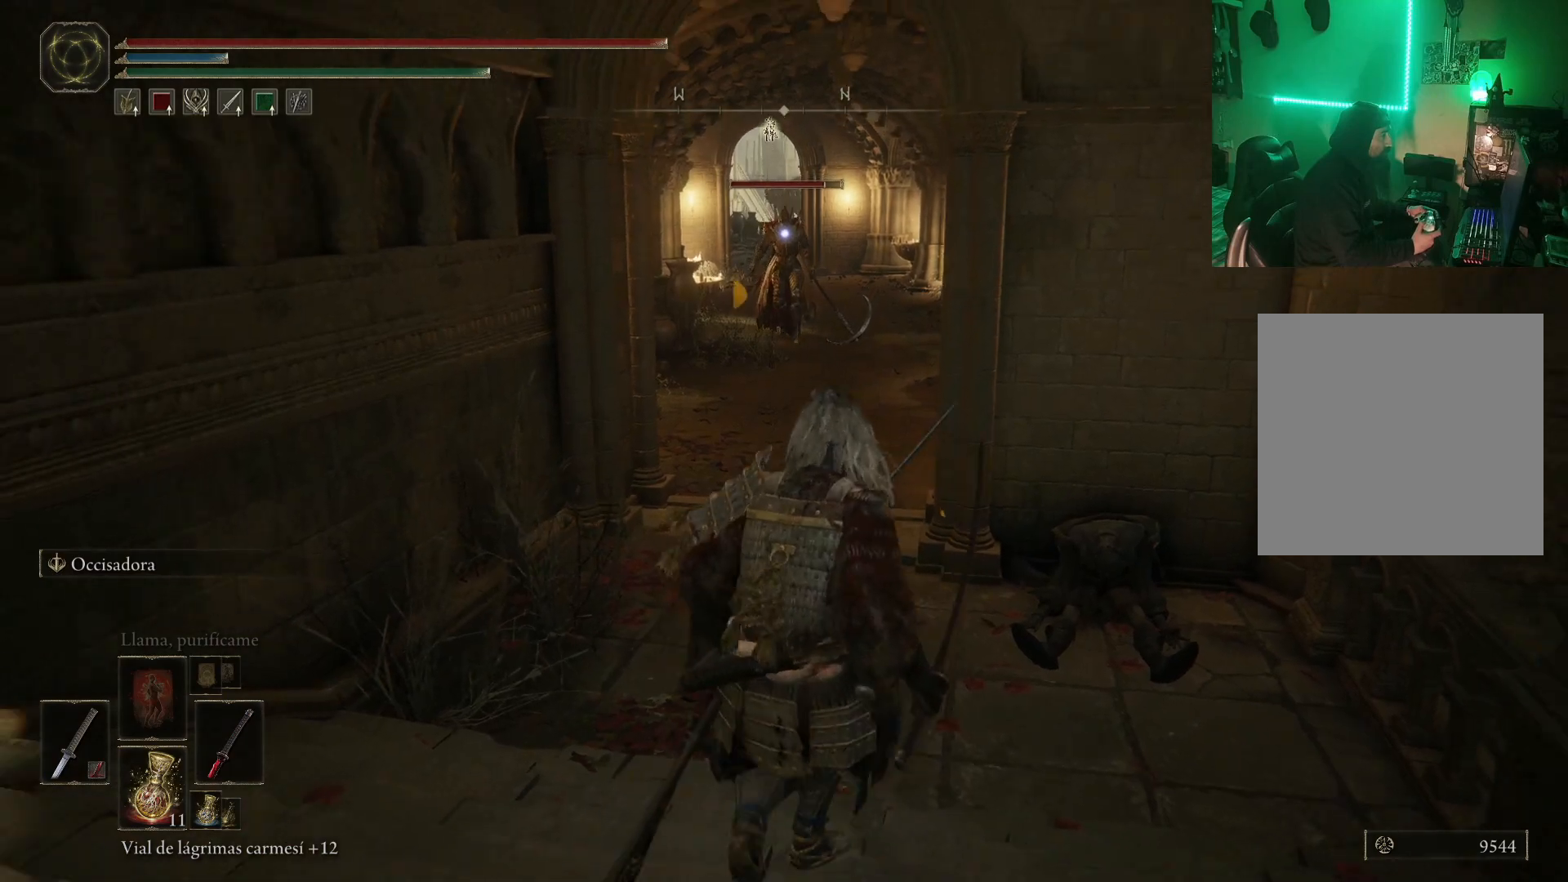
{"buttons": [], "left_stick": "down", "right_stick": "center", "events": []}
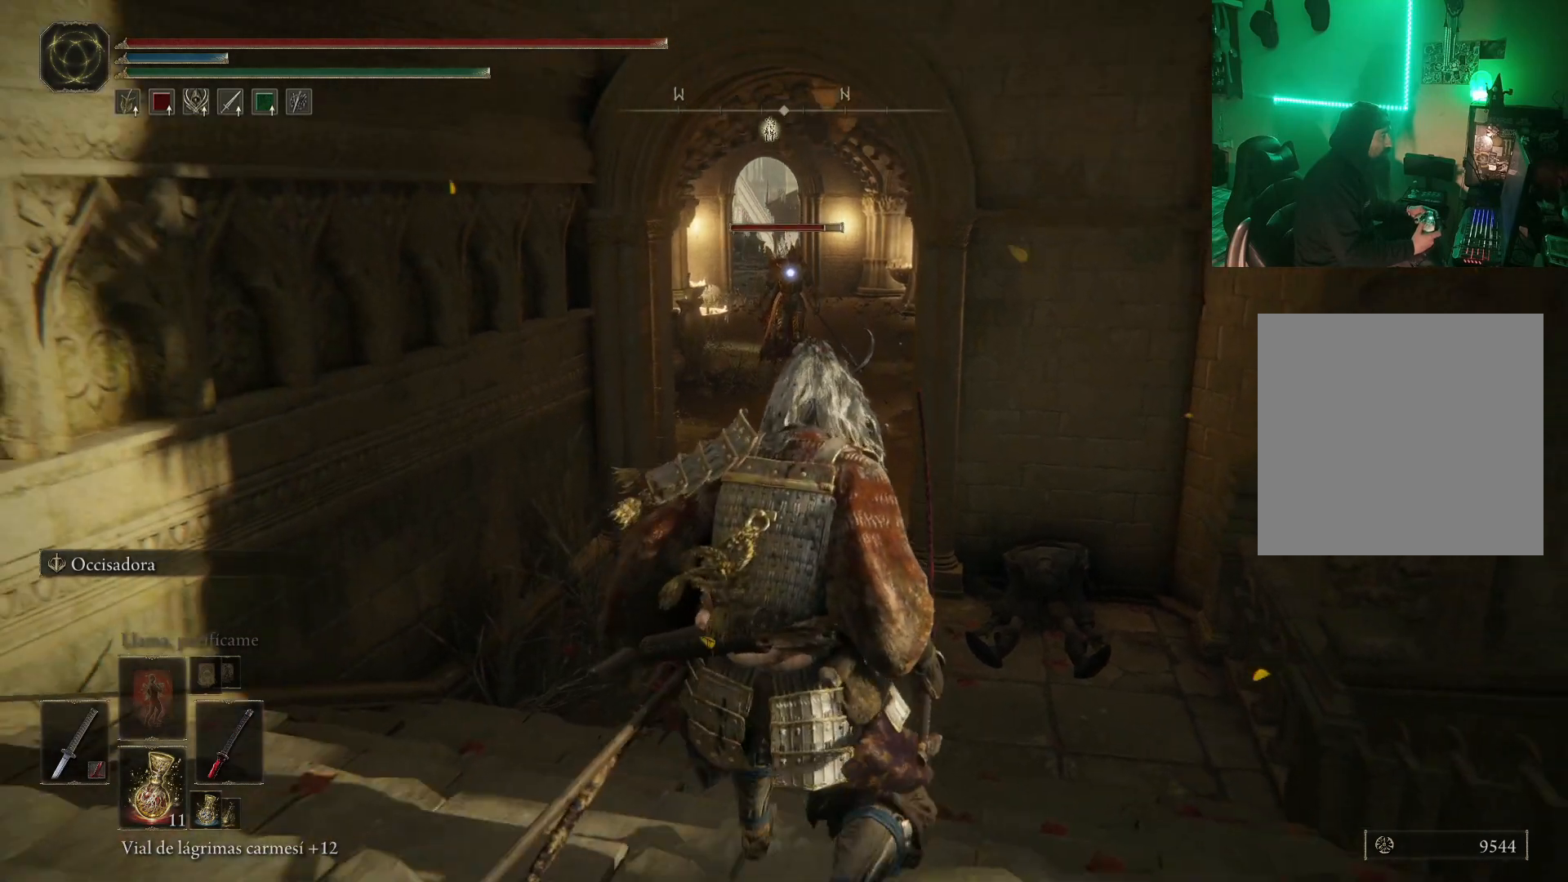
{"buttons": [], "left_stick": "up", "right_stick": "center", "events": [[150, "left_stick", "center"], [333, "left_stick", "up"]]}
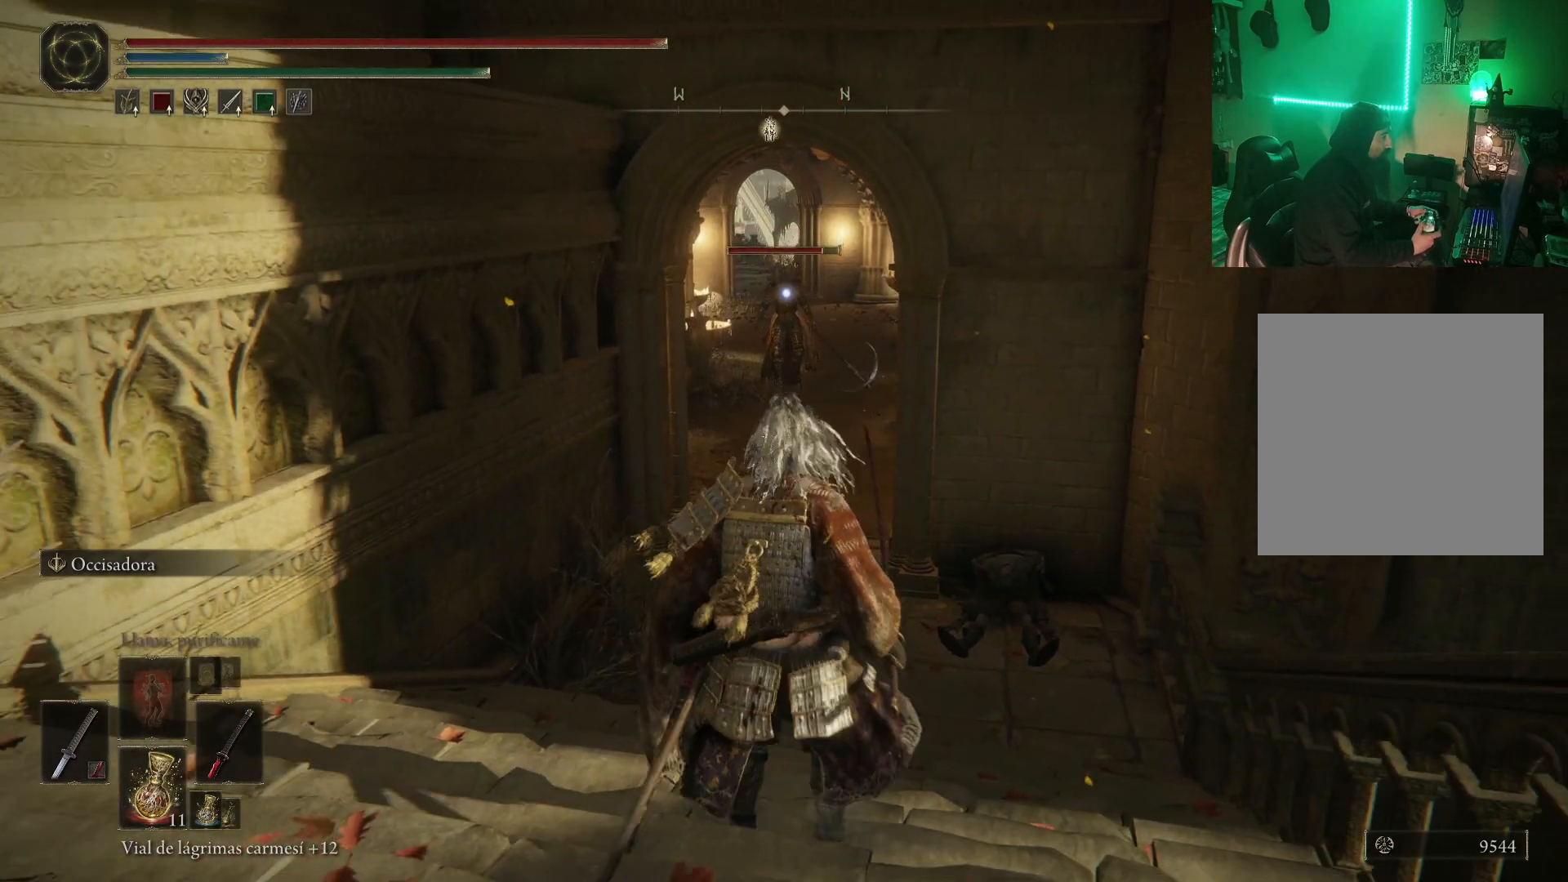
{"buttons": [], "left_stick": "down", "right_stick": "center", "events": [[450, "left_stick", "down"]]}
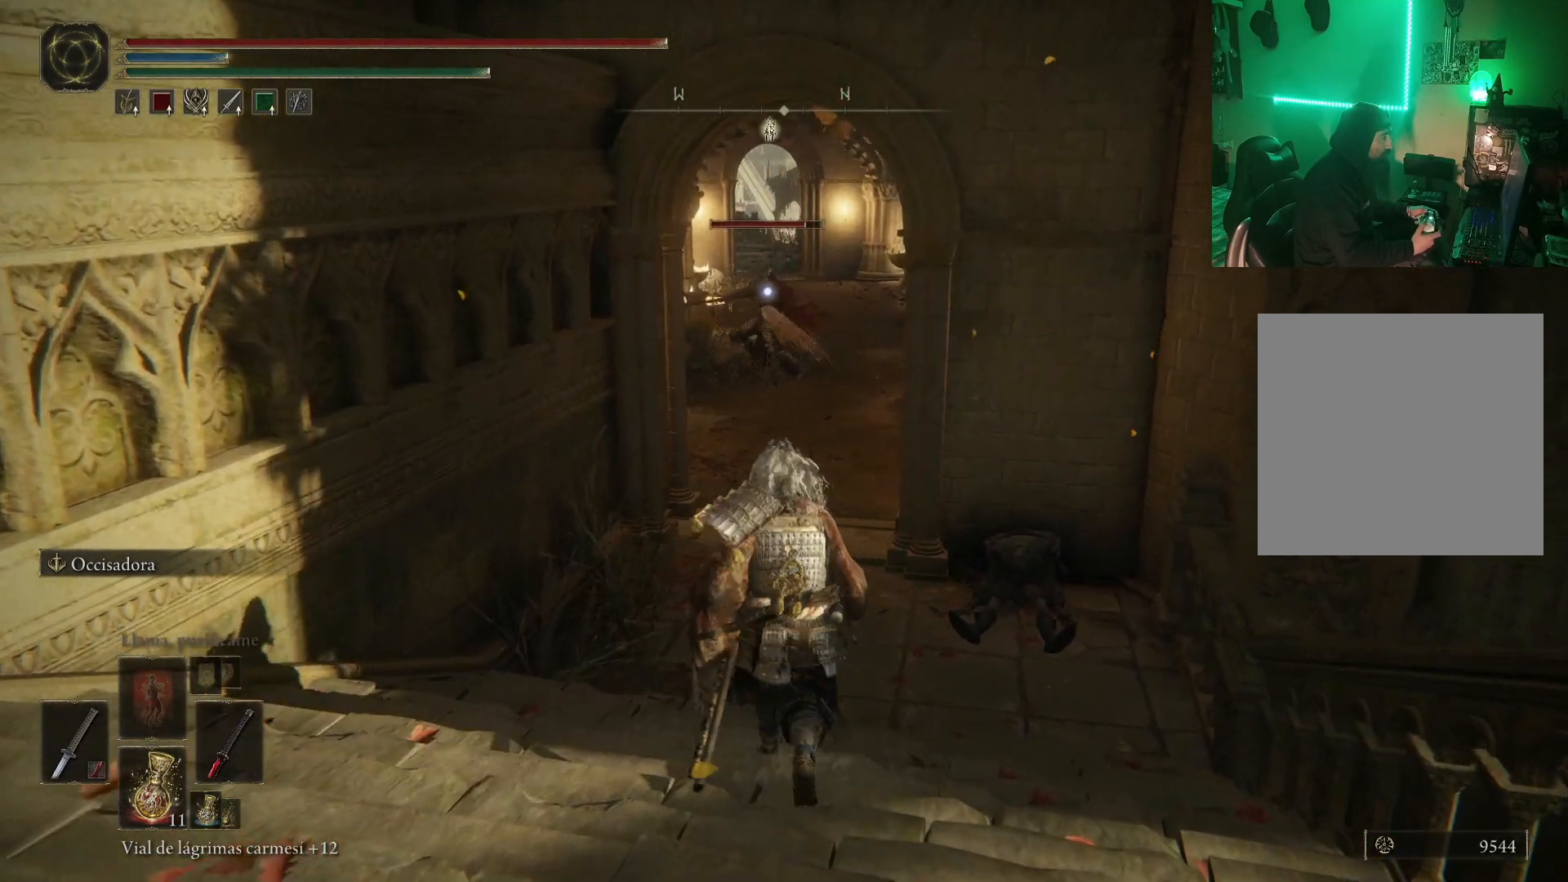
{"buttons": [], "left_stick": "down", "right_stick": "center", "events": []}
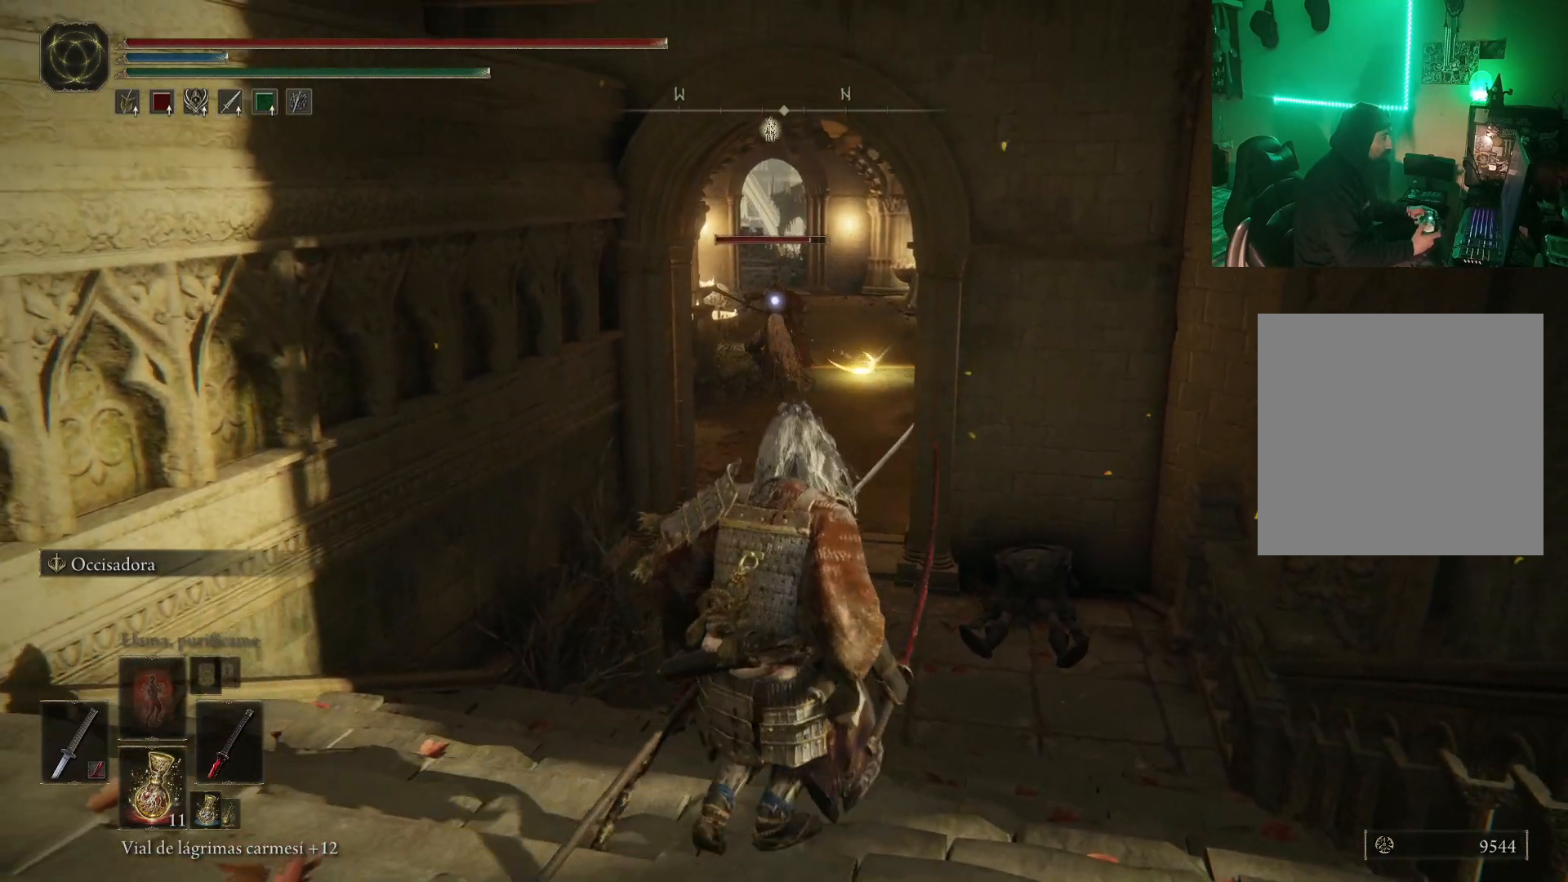
{"buttons": [], "left_stick": "down", "right_stick": "center", "events": []}
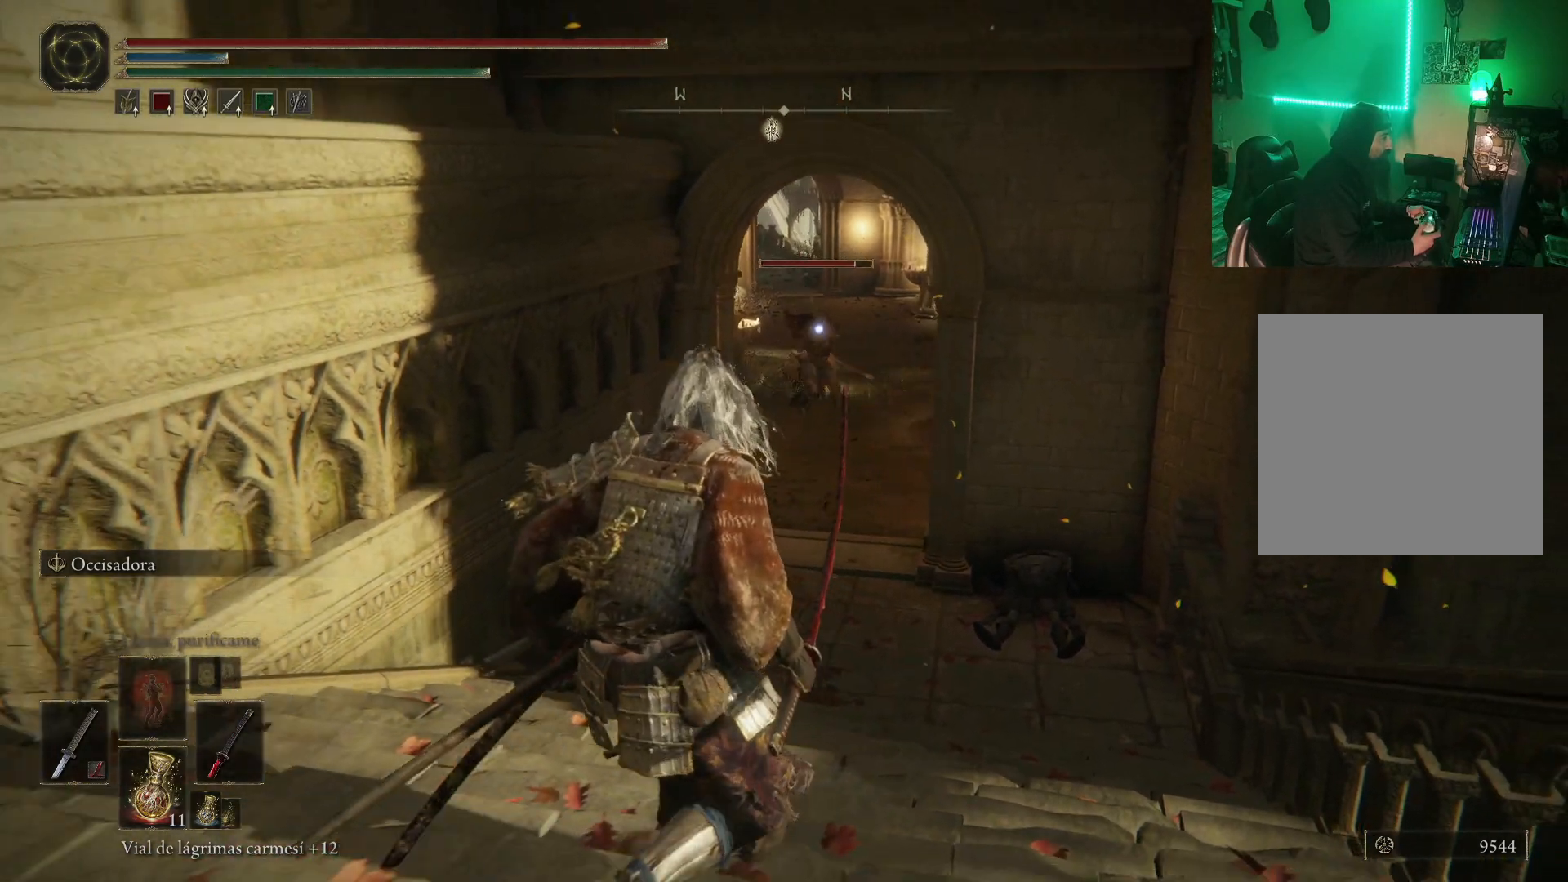
{"buttons": [], "left_stick": "down", "right_stick": "center", "events": []}
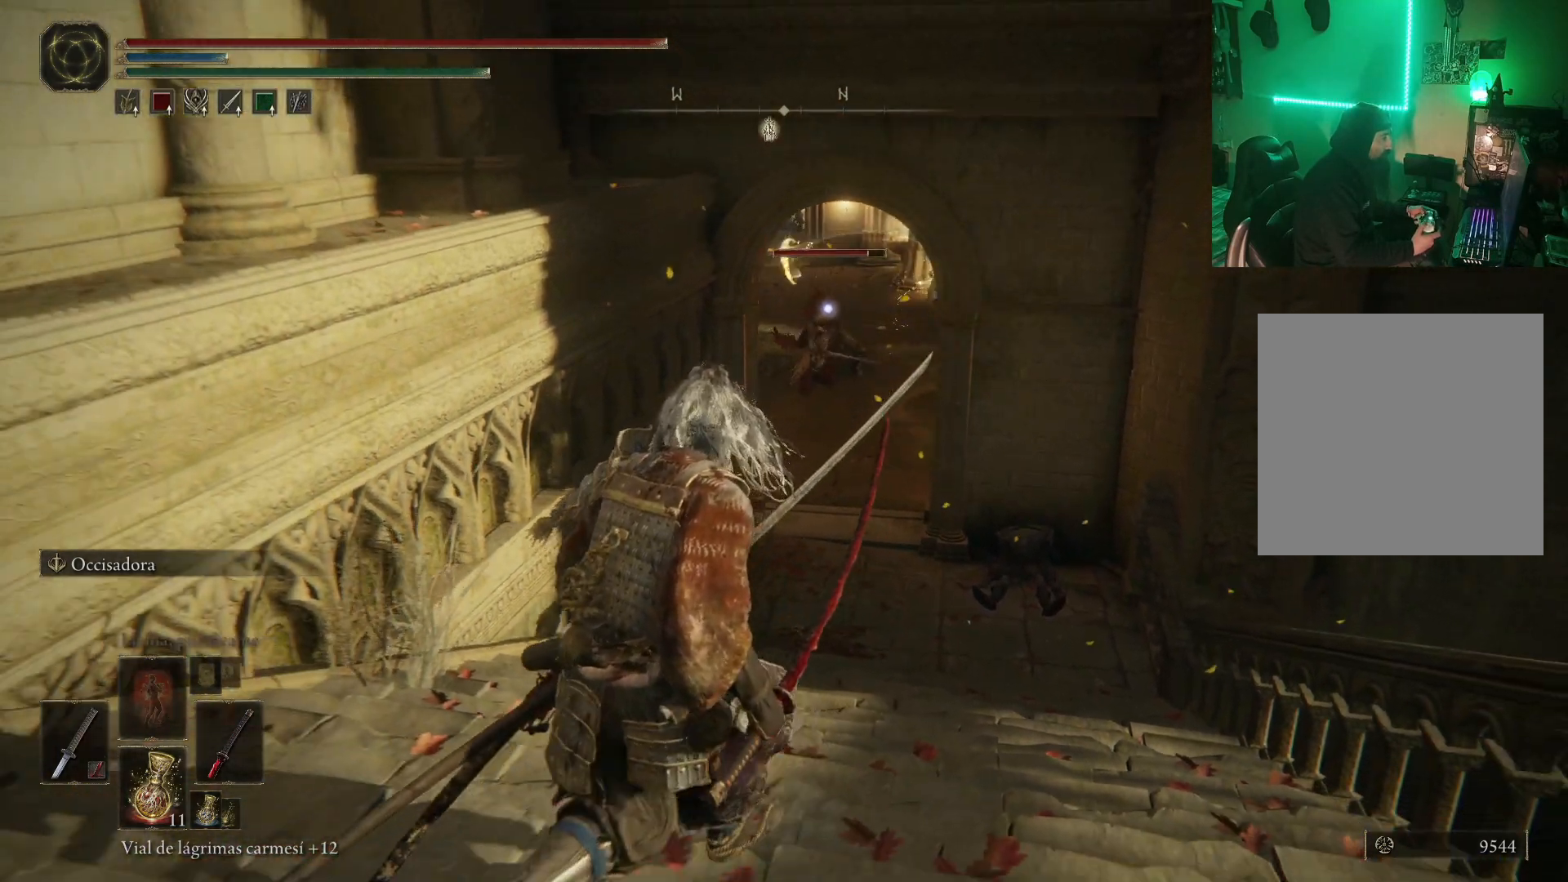
{"buttons": [], "left_stick": "down", "right_stick": "center", "events": []}